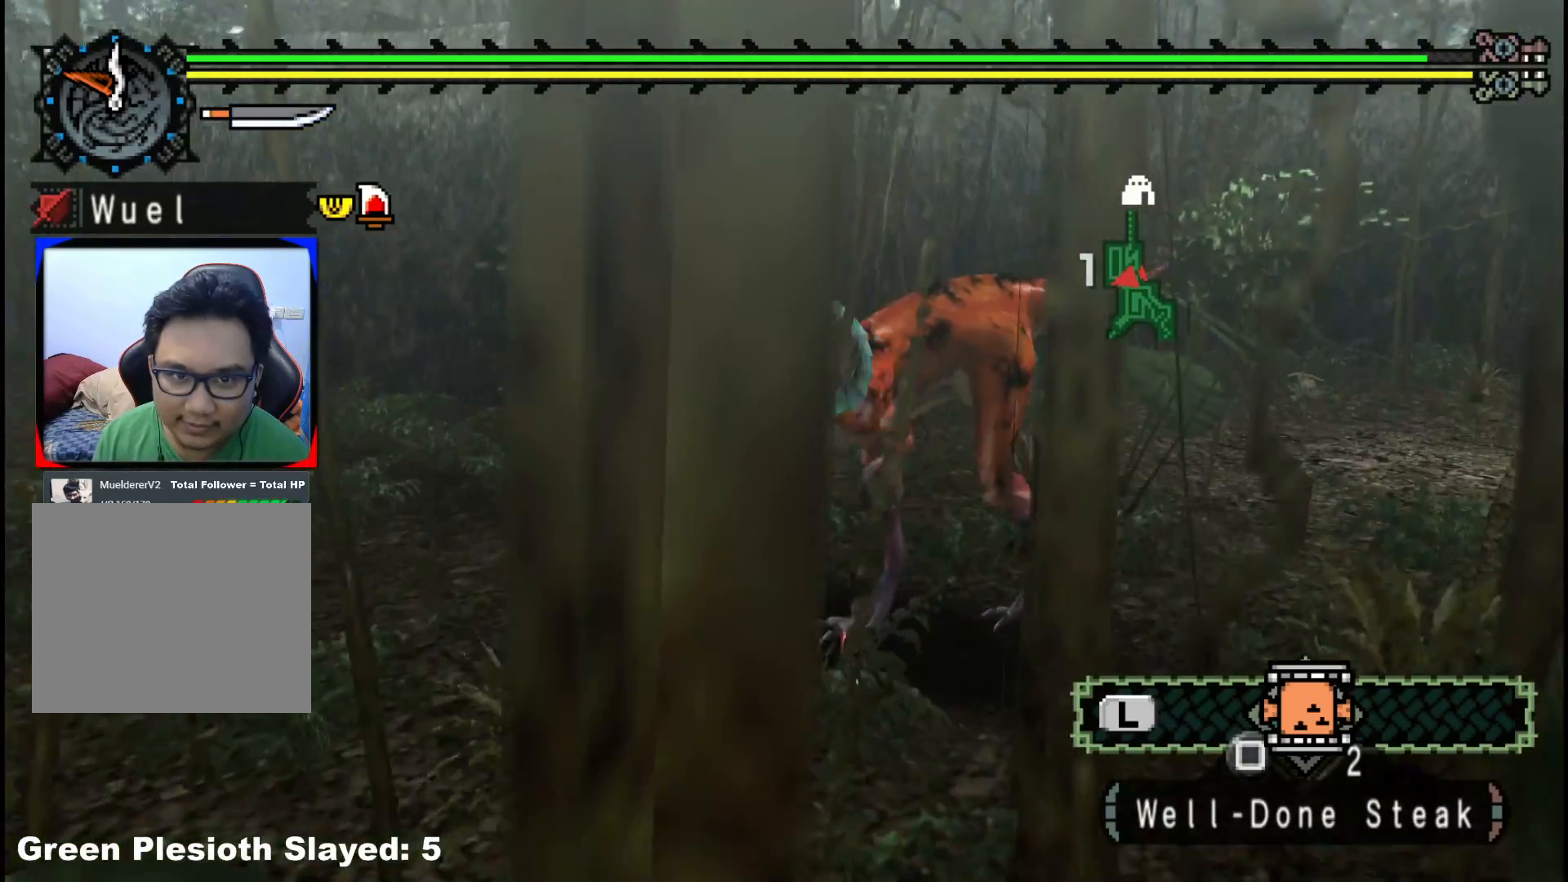
Gameplay with a controller (Xbox layout); each line is a JSON object with the inputs held at the frame after it. "events" lists button and stick changes between this image and that frame as [ms after this image, input, new state], when the widget could be followed in between. Not read: L2 L3 R3.
{"buttons": ["Y"], "left_stick": "right", "right_stick": "center", "events": [[50, "Y", "down"], [150, "Y", "up"], [217, "Y", "down"], [250, "left_stick", "right"], [350, "Y", "up"], [417, "Y", "down"]]}
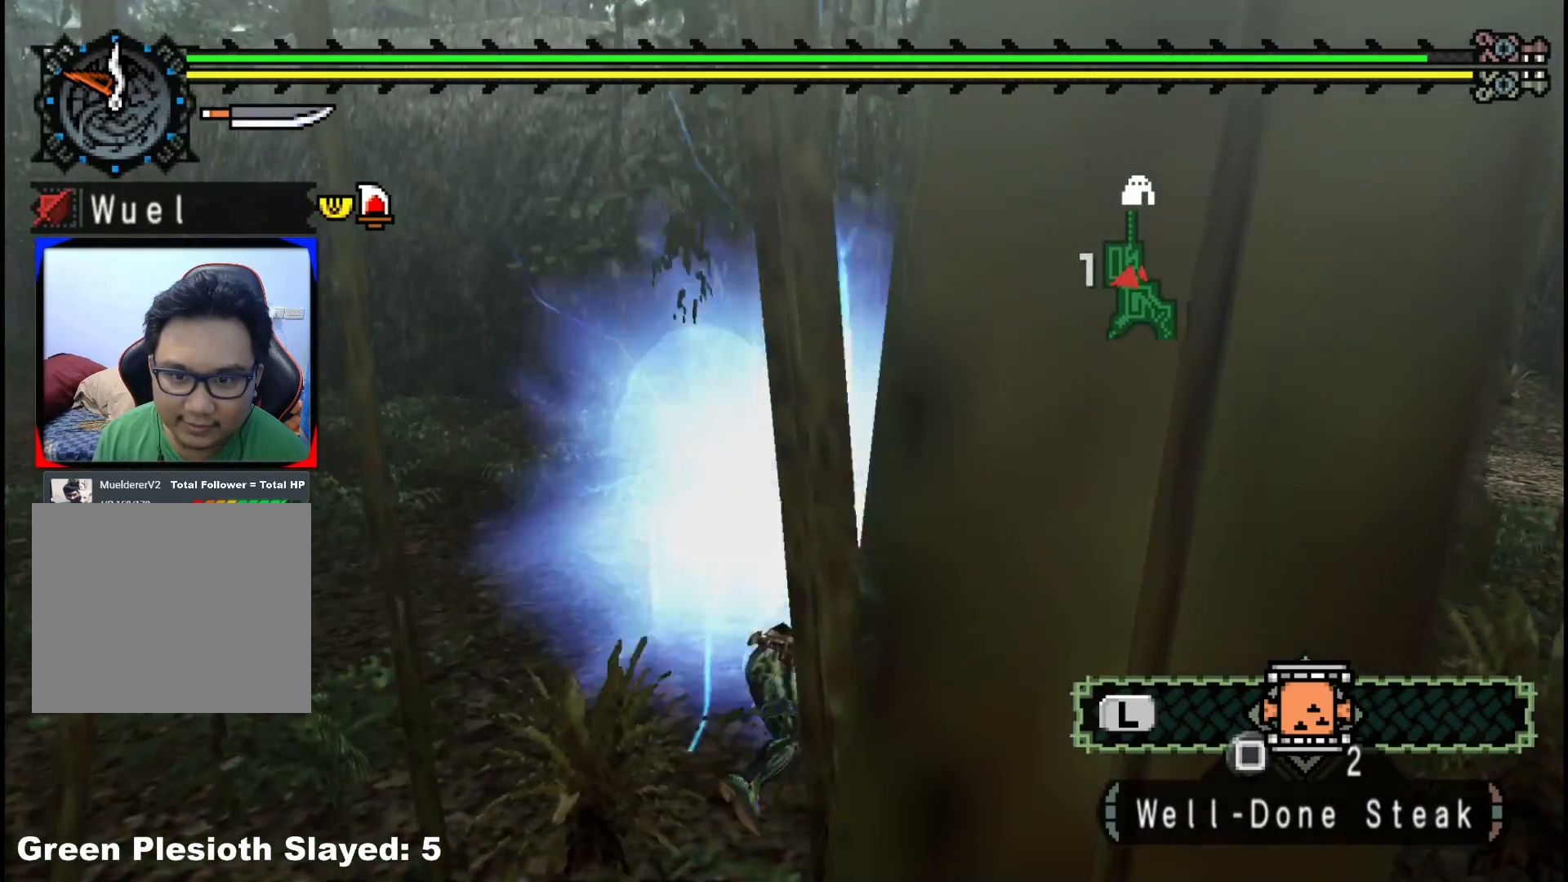
{"buttons": ["Y"], "left_stick": "right", "right_stick": "center", "events": [[67, "Y", "up"], [133, "Y", "down"], [267, "Y", "up"], [383, "Y", "down"]]}
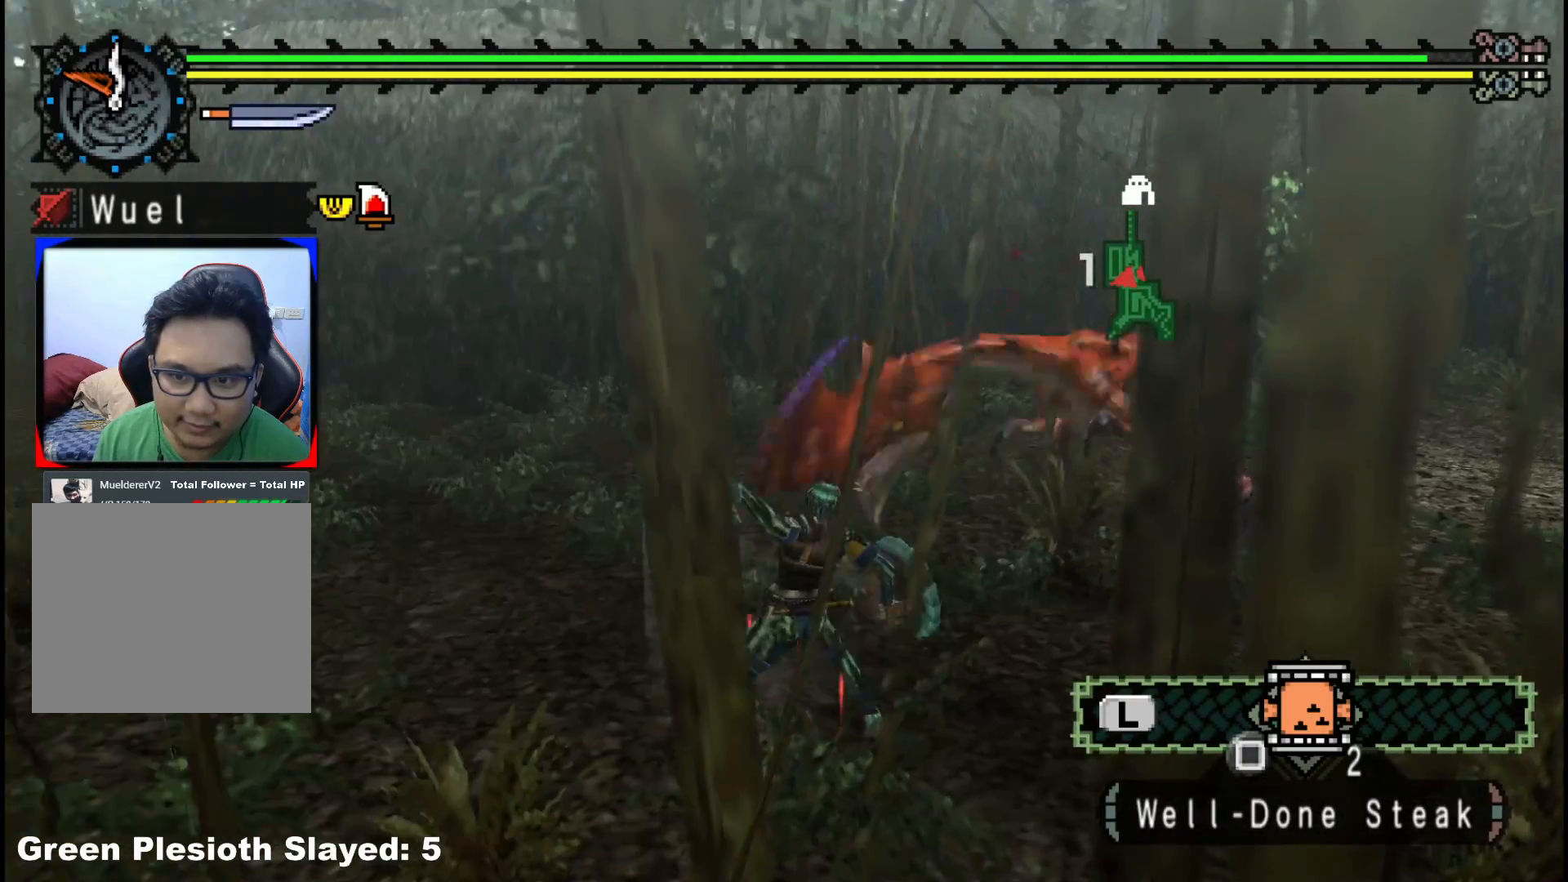
{"buttons": [], "left_stick": "right", "right_stick": "center", "events": [[33, "Y", "up"], [100, "Y", "down"], [233, "Y", "up"], [300, "Y", "down"], [450, "Y", "up"]]}
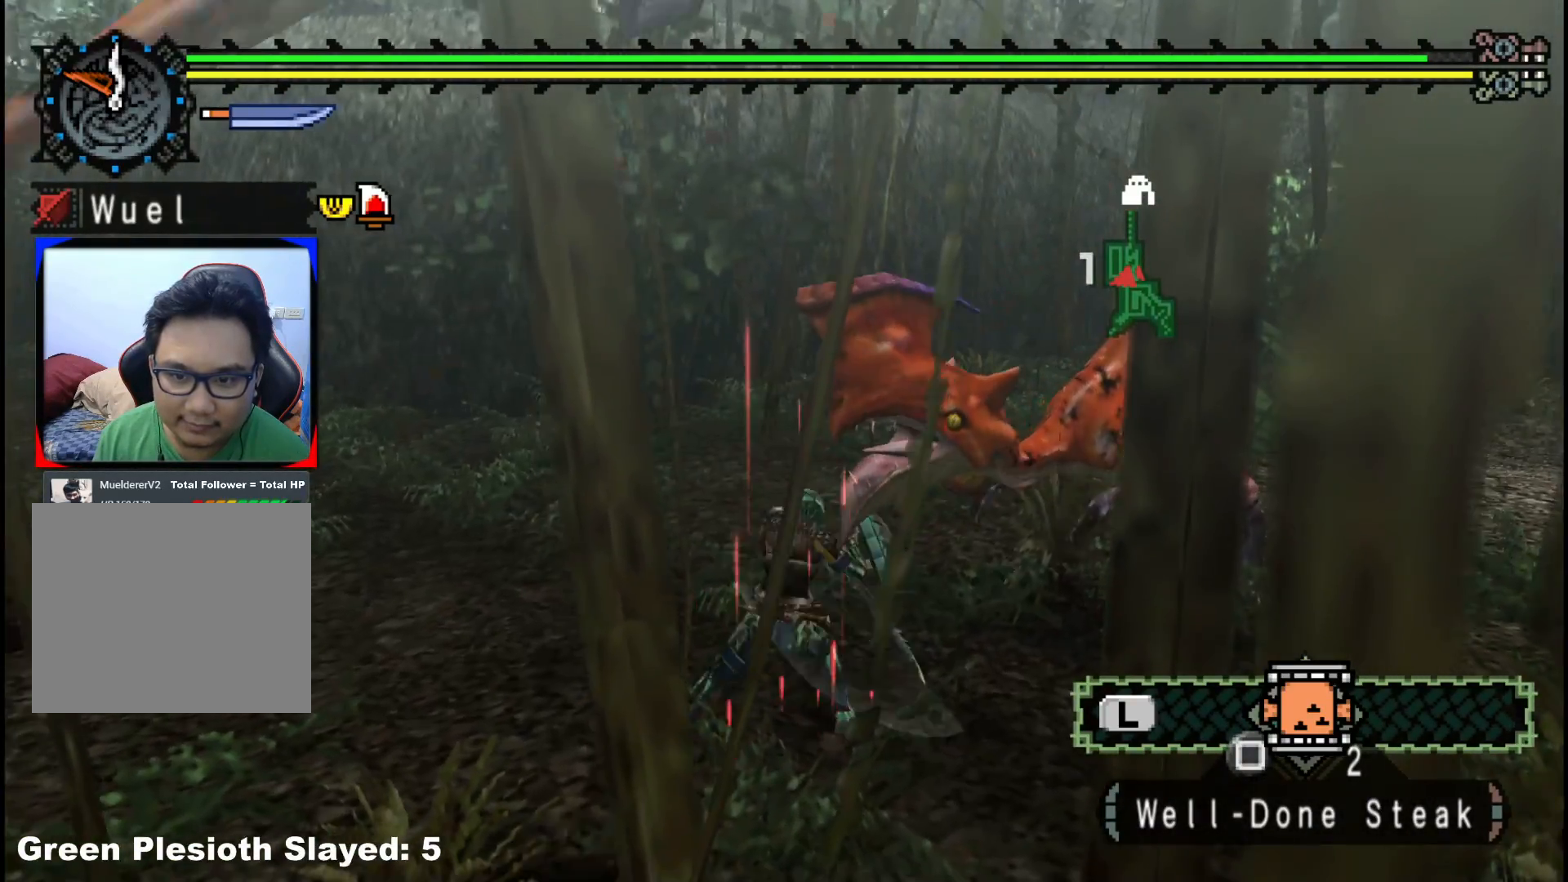
{"buttons": ["B"], "left_stick": "right", "right_stick": "center", "events": [[17, "Y", "down"], [150, "Y", "up"], [283, "B", "down"], [400, "B", "up"], [467, "B", "down"]]}
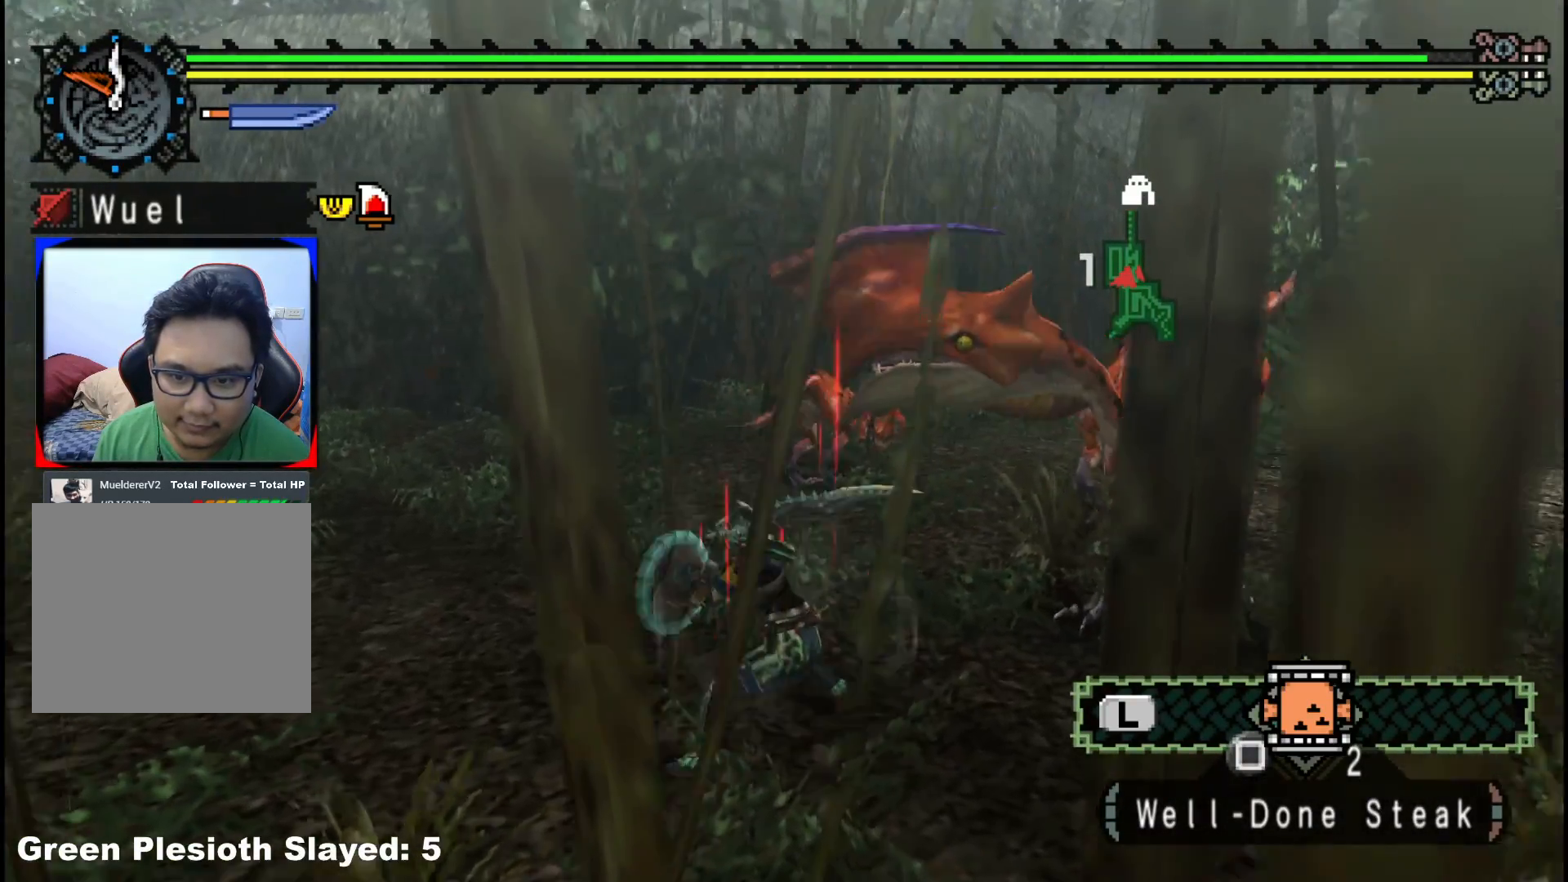
{"buttons": [], "left_stick": "right", "right_stick": "right", "events": [[100, "B", "up"], [183, "B", "down"], [300, "B", "up"], [450, "right_stick", "right"]]}
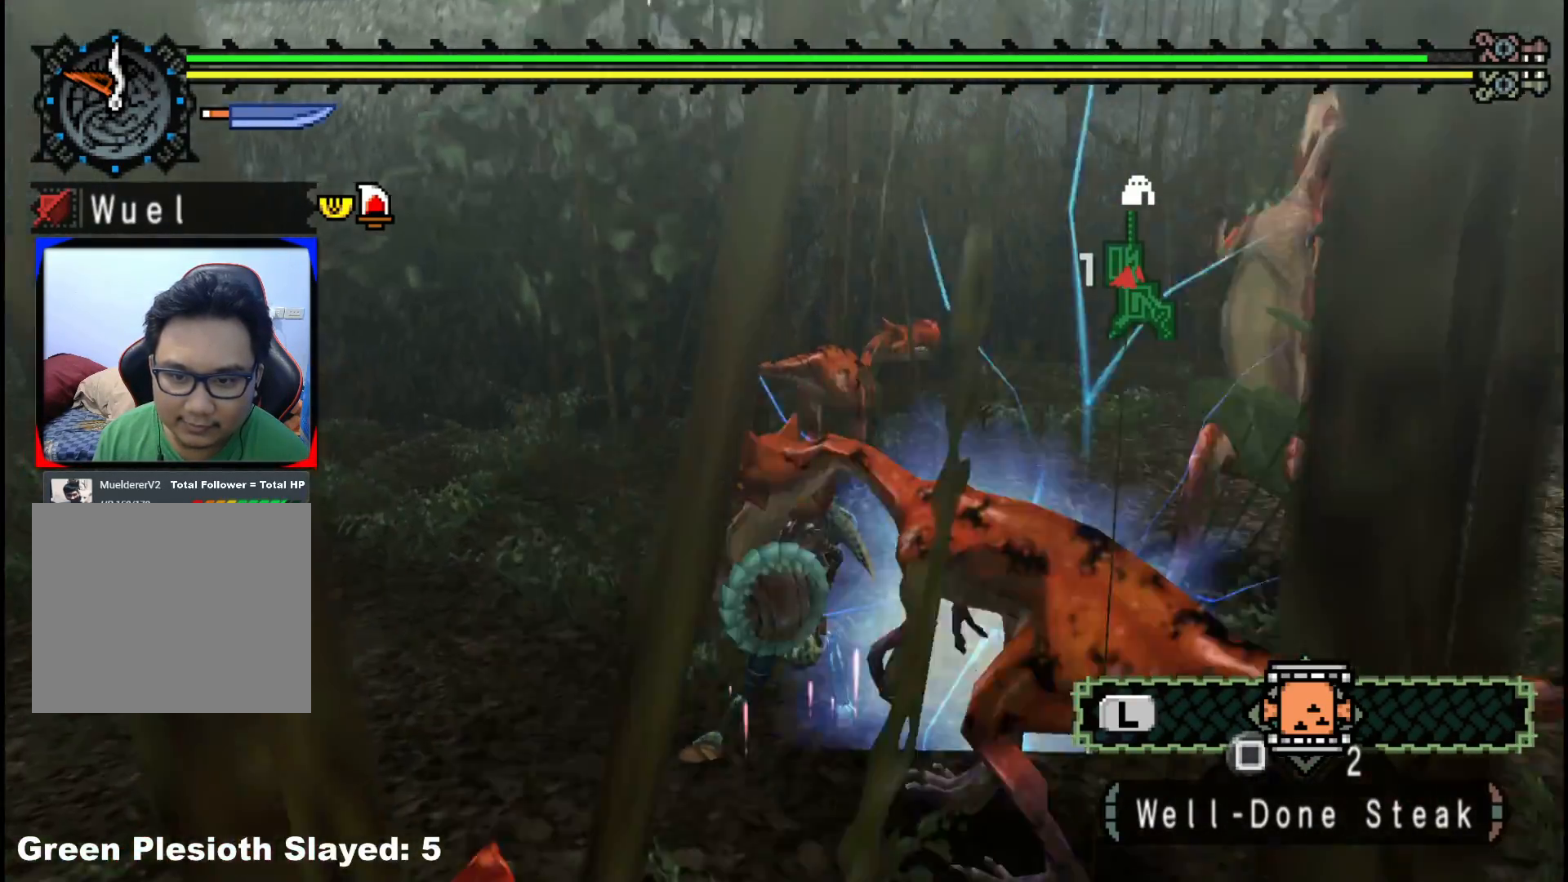
{"buttons": [], "left_stick": "right", "right_stick": "right", "events": [[200, "right_stick", "center"], [367, "right_stick", "right"]]}
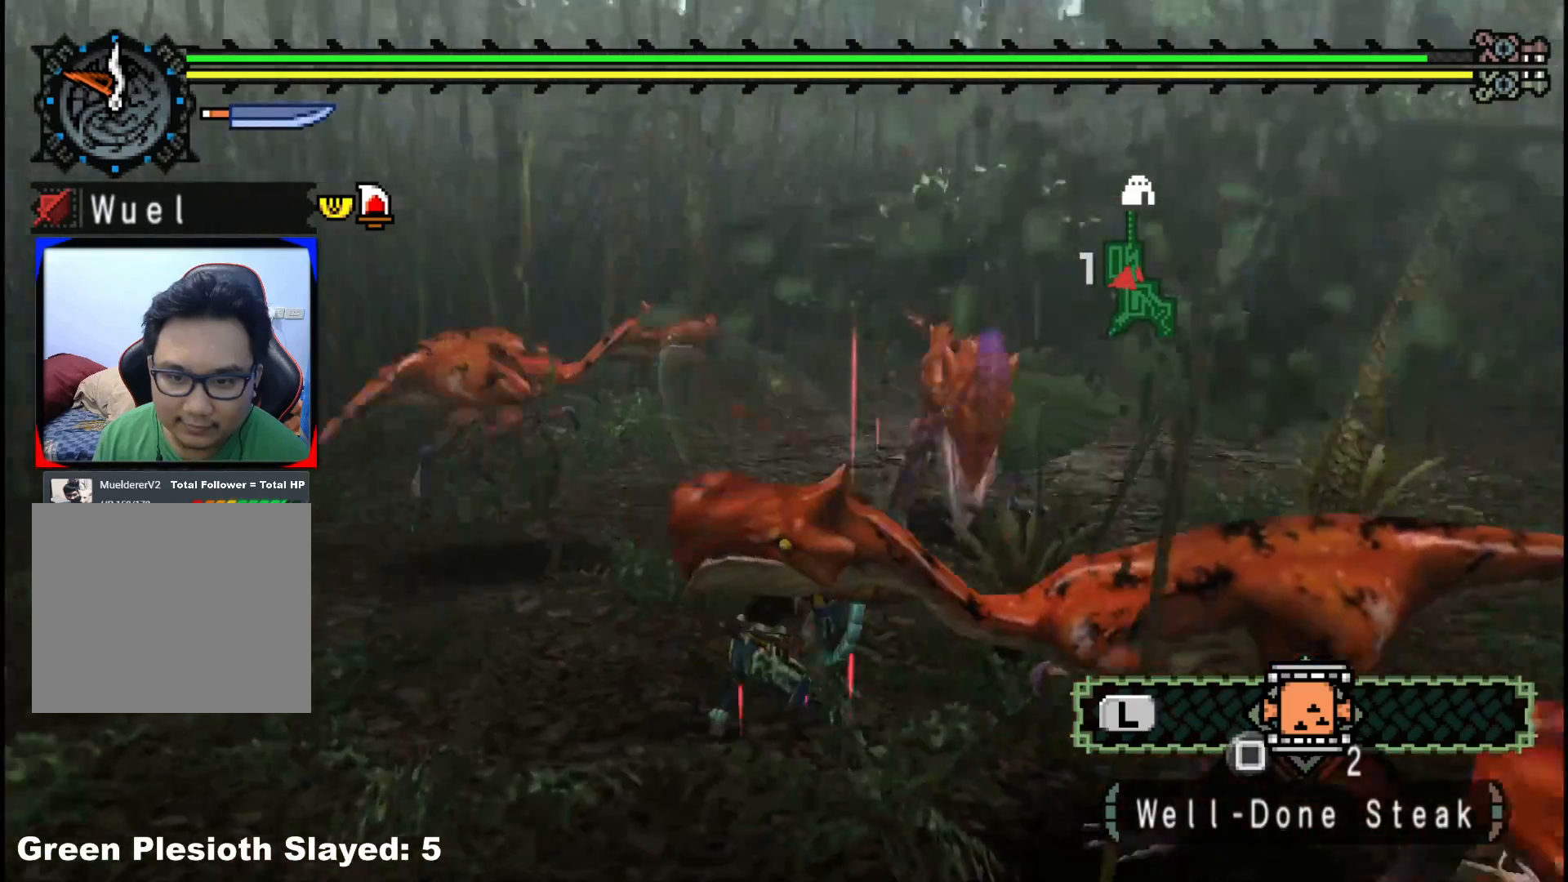
{"buttons": [], "left_stick": "up", "right_stick": "center", "events": [[317, "right_stick", "center"], [450, "left_stick", "up"]]}
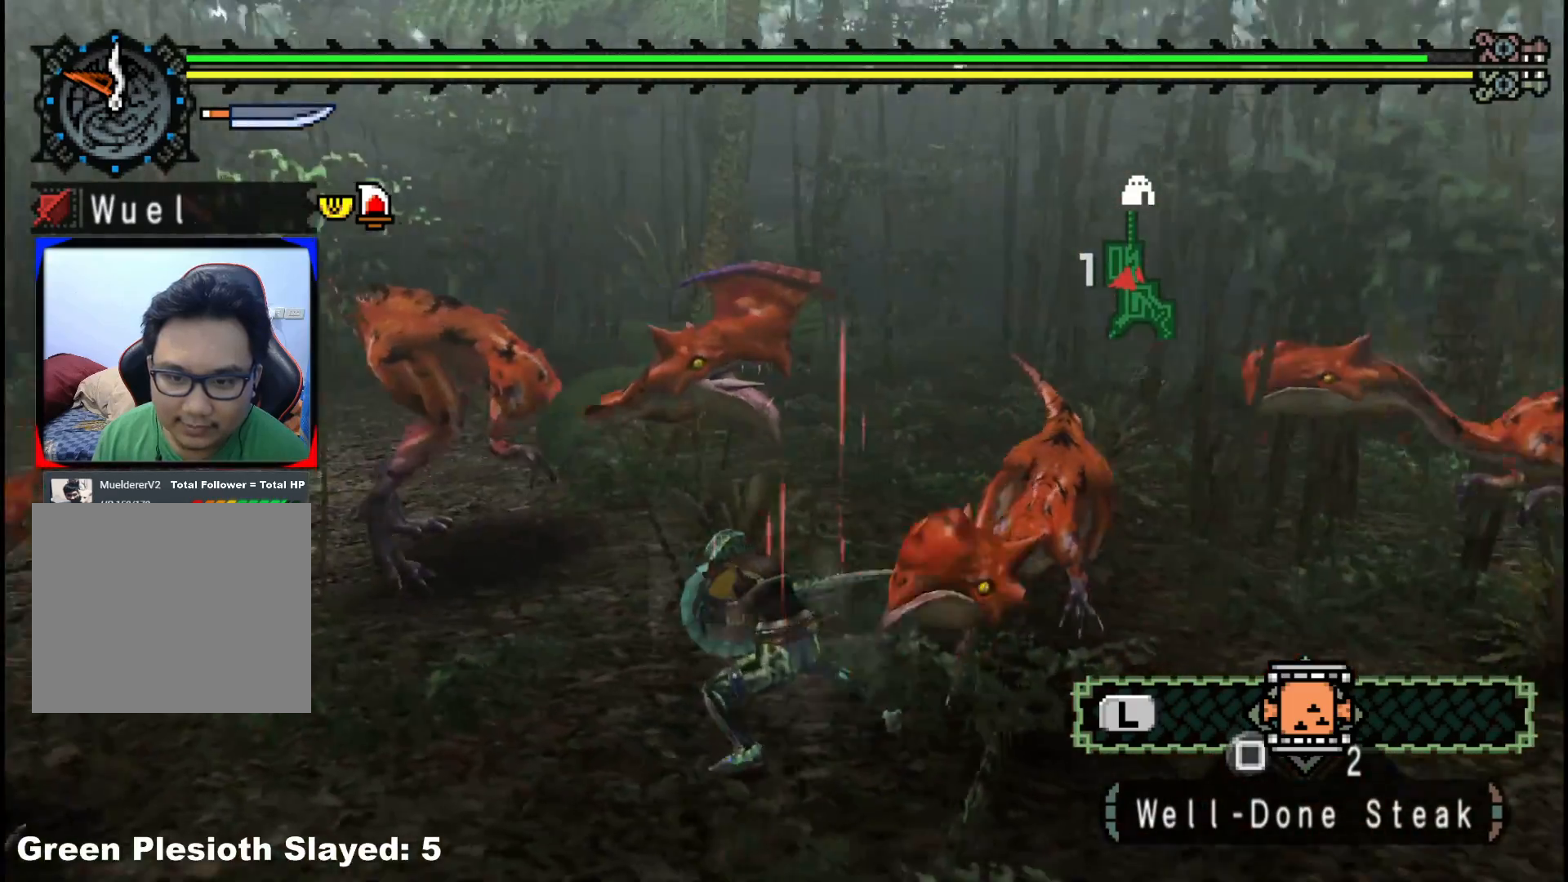
{"buttons": [], "left_stick": "up-left", "right_stick": "center", "events": [[33, "left_stick", "up-left"], [50, "A", "down"], [150, "A", "up"], [217, "A", "down"], [333, "A", "up"]]}
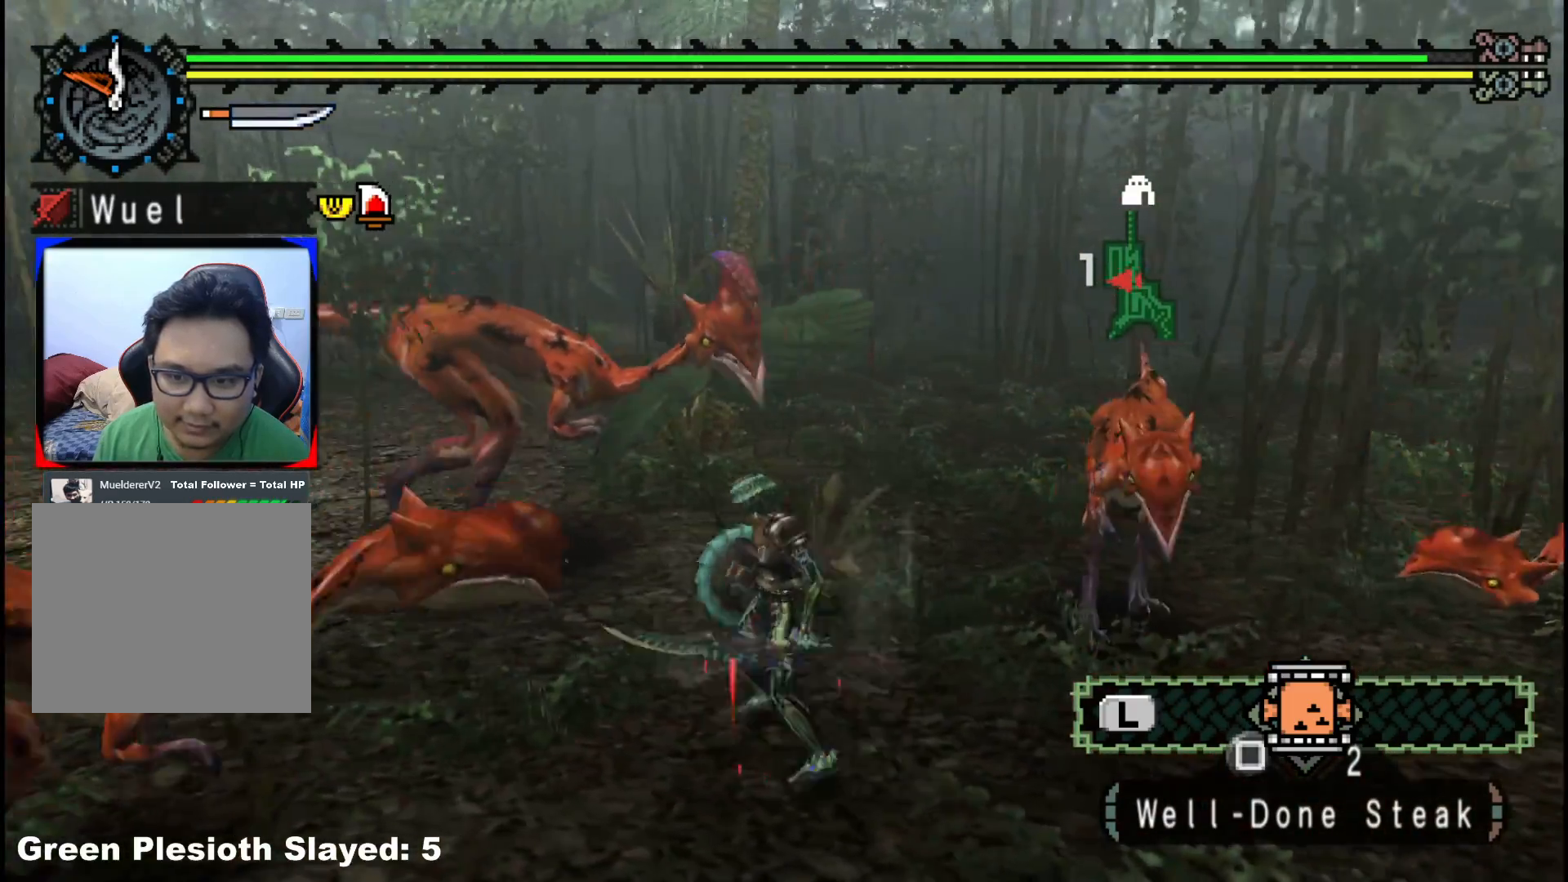
{"buttons": ["B"], "left_stick": "up-left", "right_stick": "center", "events": [[333, "B", "down"], [367, "left_stick", "up"], [433, "B", "up"], [483, "left_stick", "up-left"], [500, "B", "down"]]}
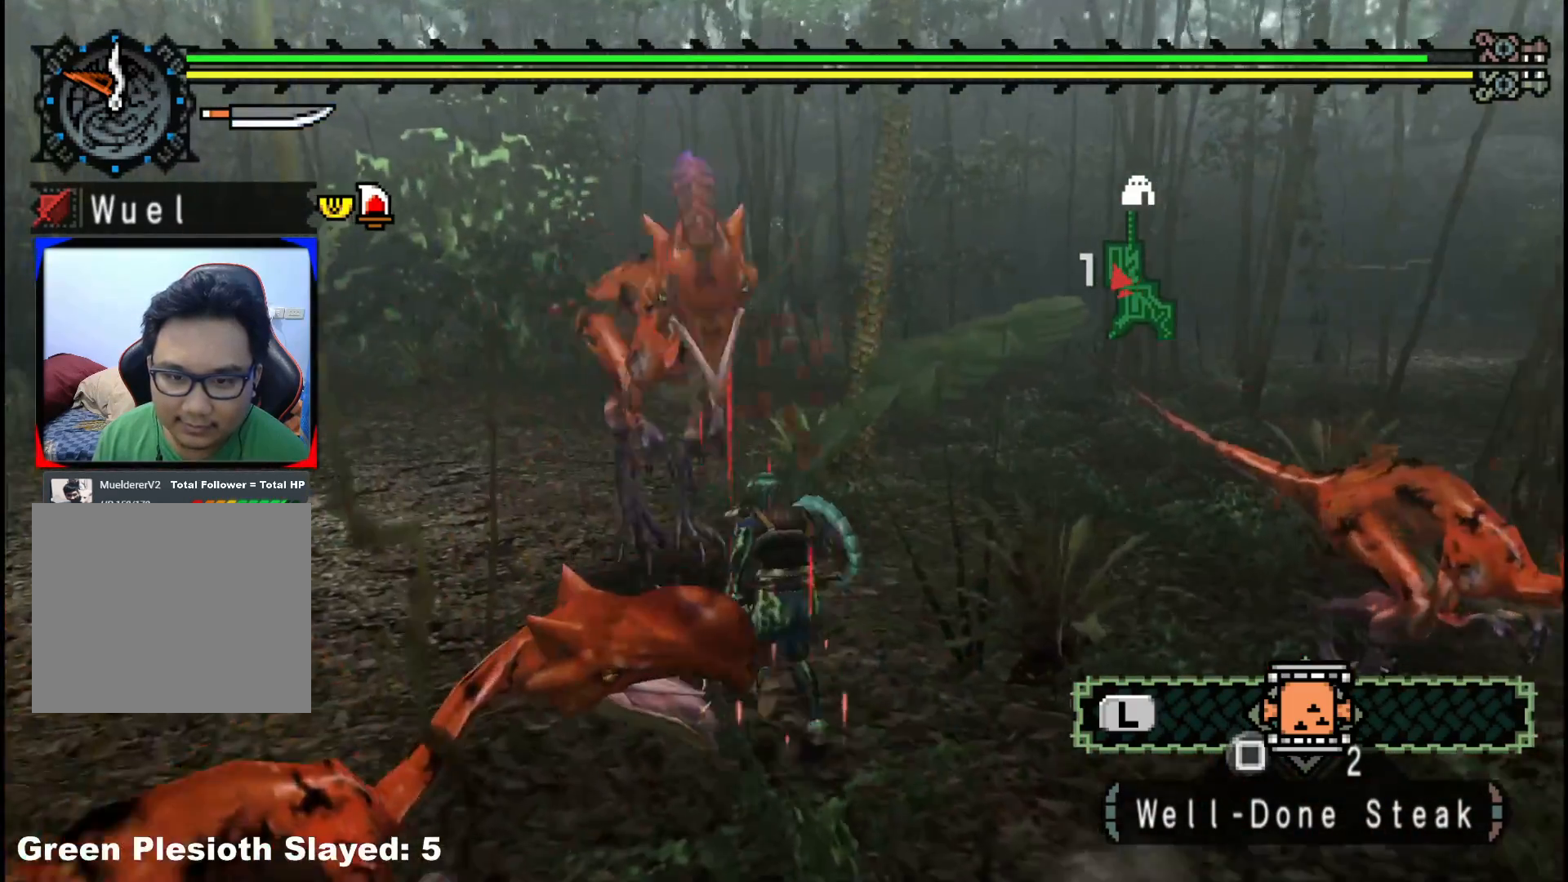
{"buttons": [], "left_stick": "up", "right_stick": "center", "events": [[117, "B", "up"], [183, "B", "down"], [267, "B", "up"], [267, "left_stick", "center"], [450, "left_stick", "up"]]}
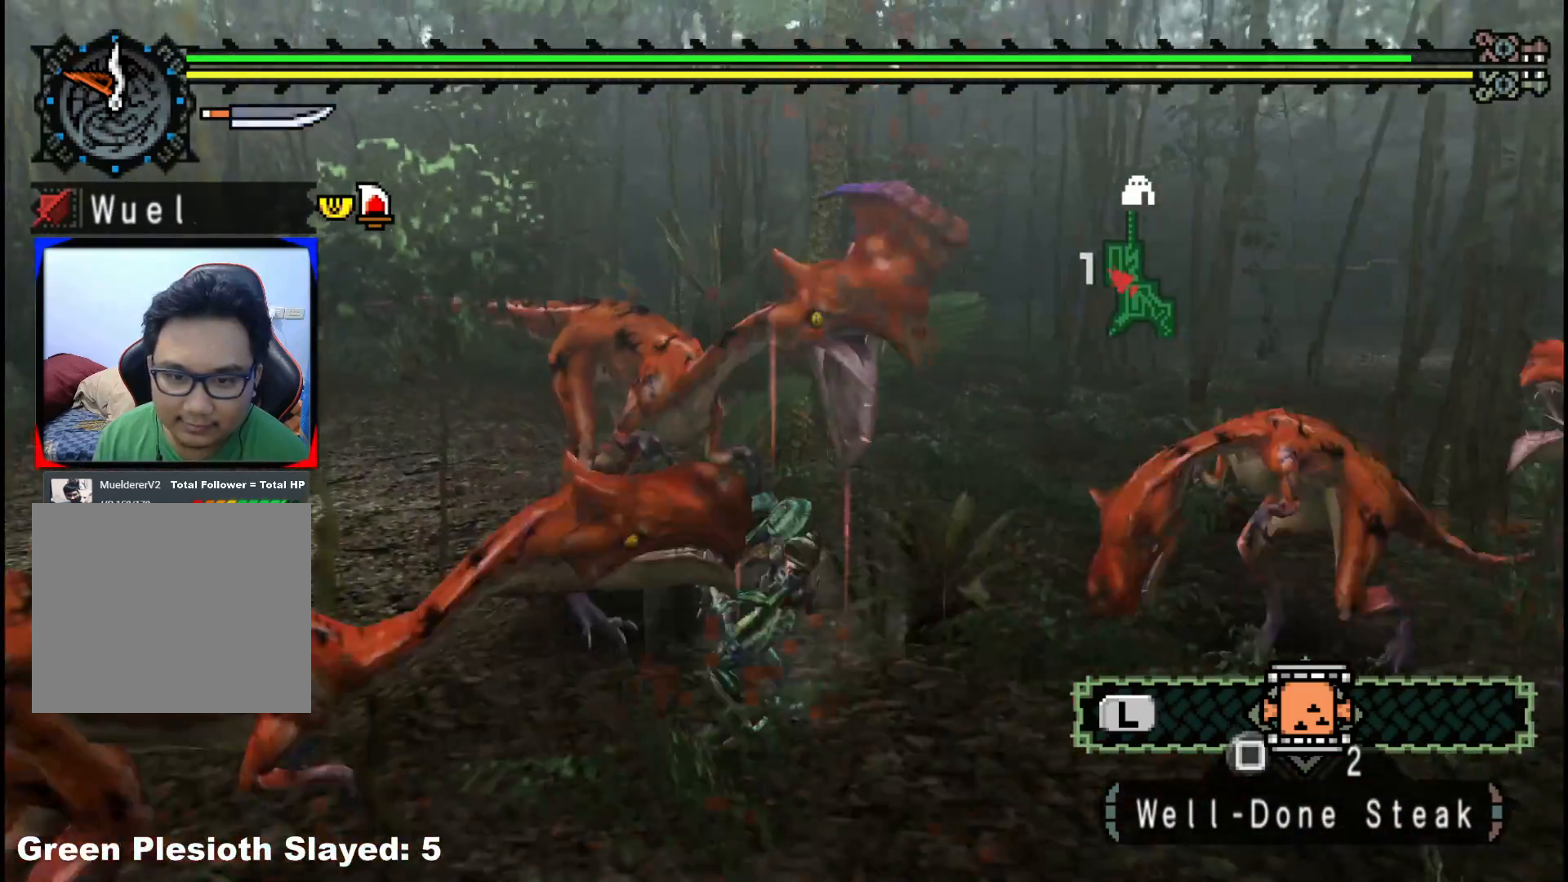
{"buttons": [], "left_stick": "up", "right_stick": "center", "events": [[100, "right_stick", "left"], [267, "right_stick", "center"]]}
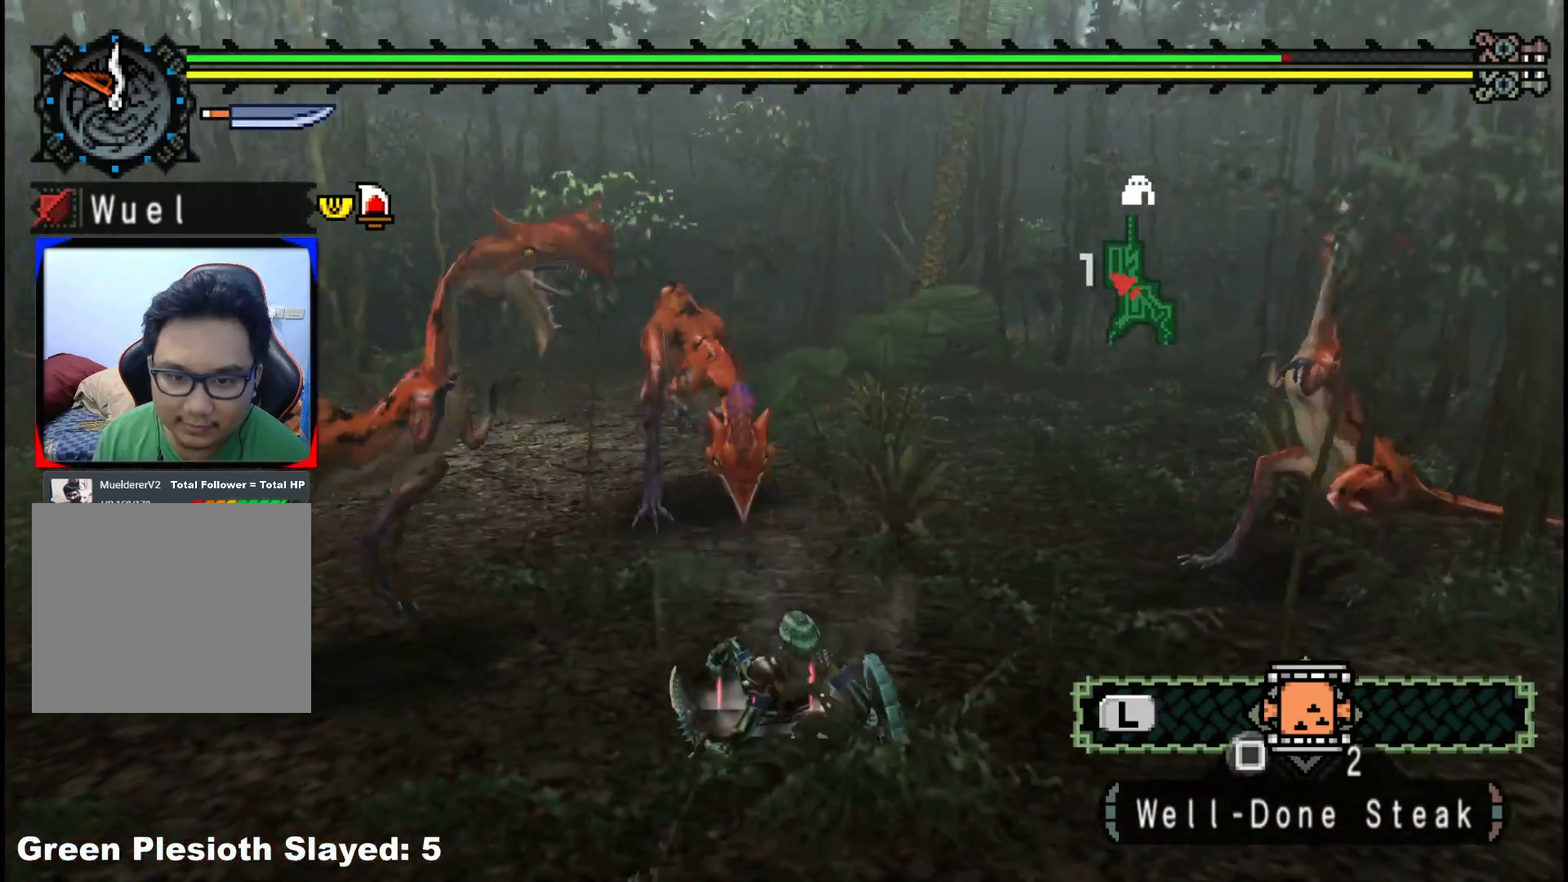
{"buttons": [], "left_stick": "up", "right_stick": "center", "events": [[83, "left_stick", "up-right"], [400, "left_stick", "up"]]}
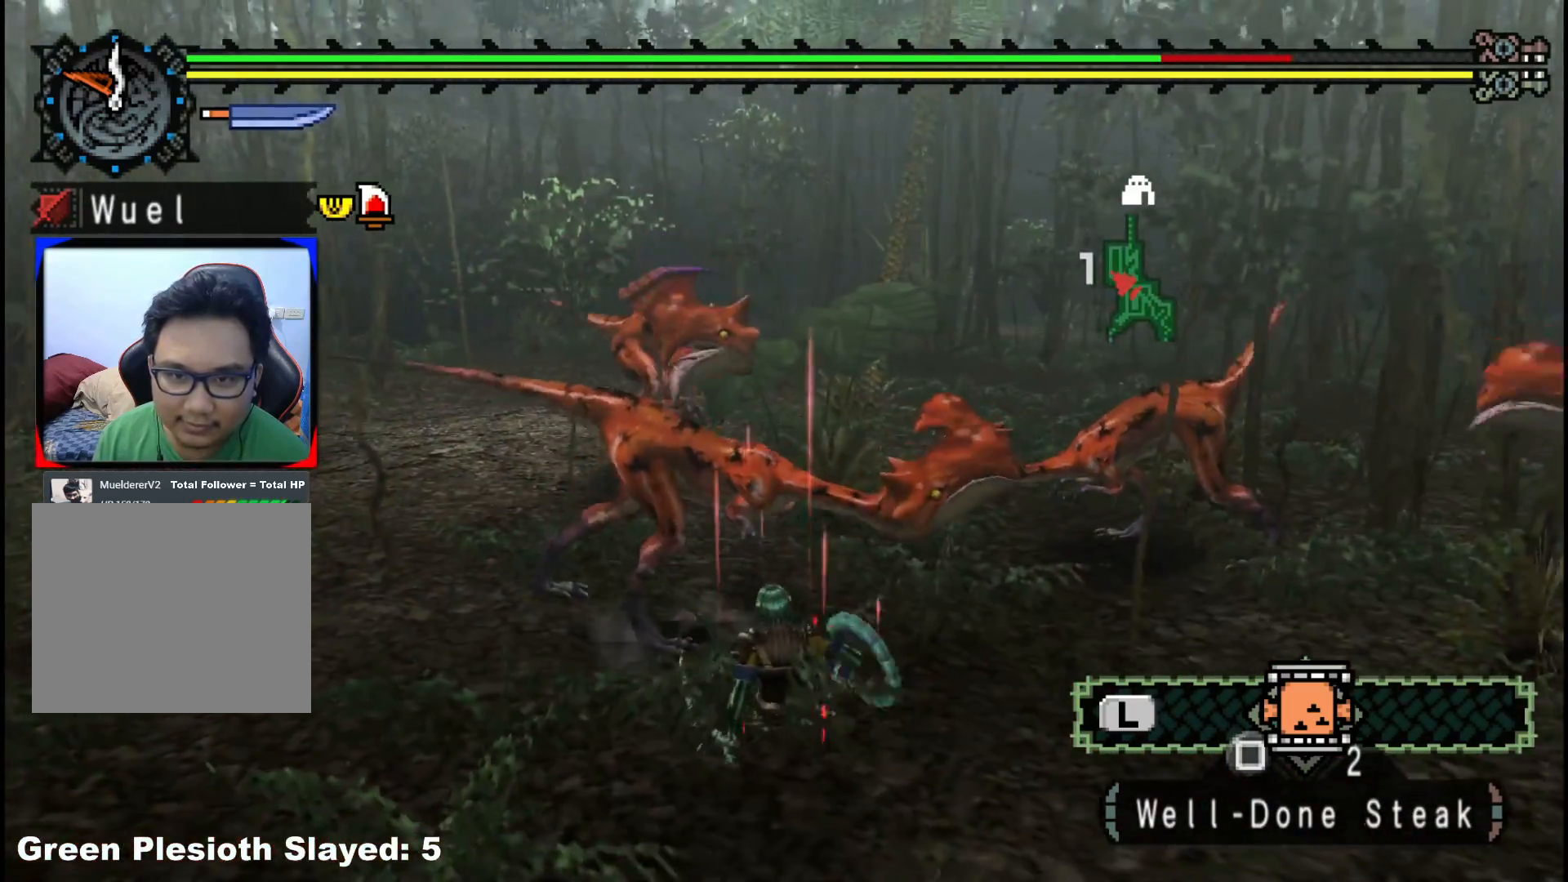
{"buttons": [], "left_stick": "left", "right_stick": "center", "events": [[167, "left_stick", "up-left"], [333, "left_stick", "left"]]}
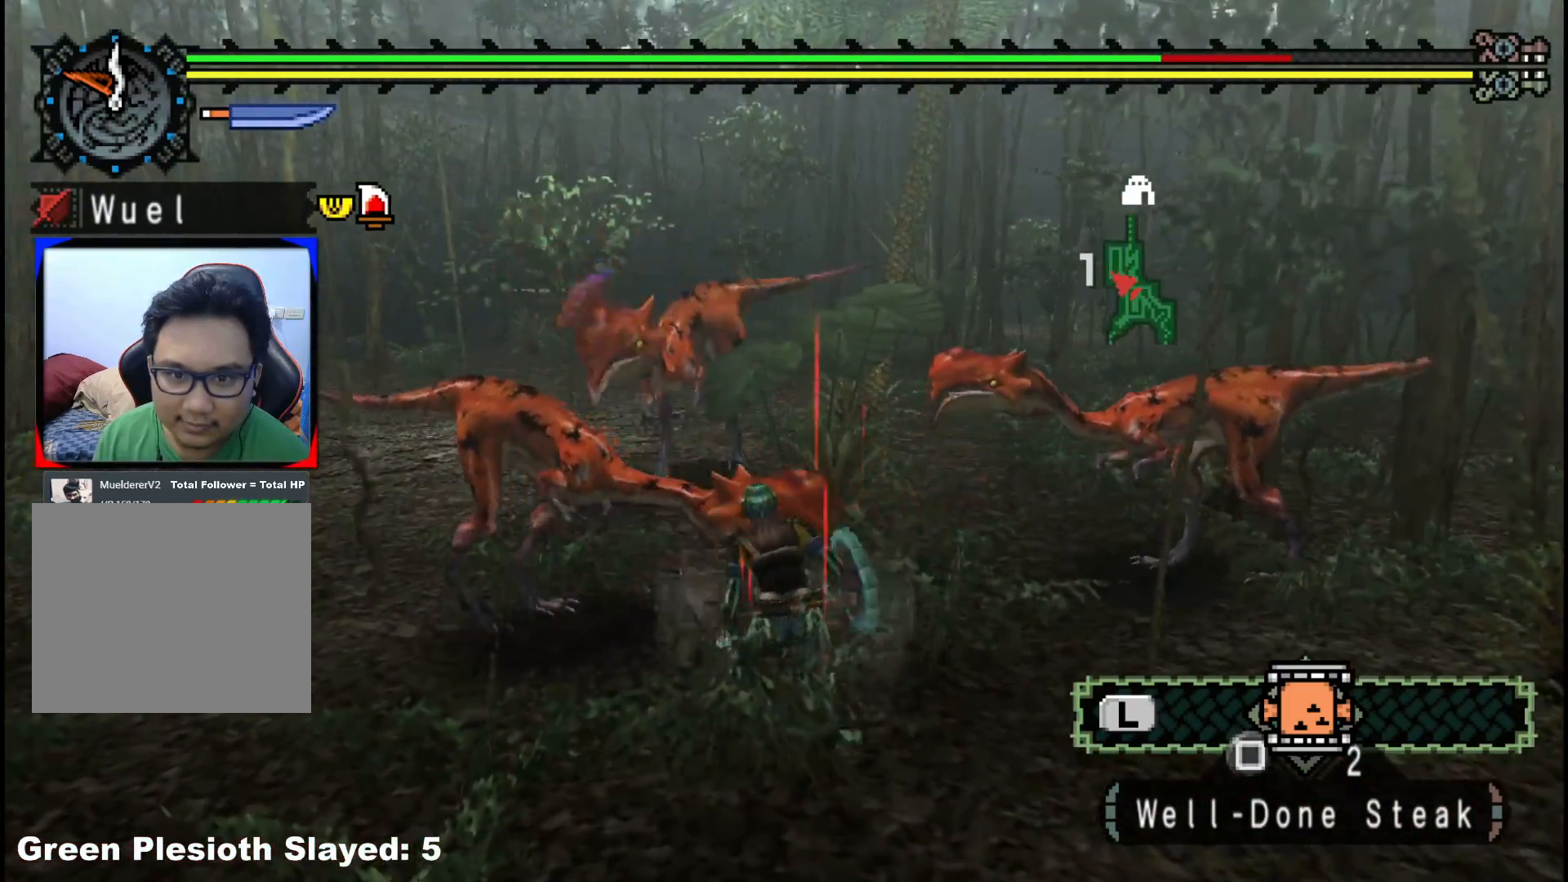
{"buttons": [], "left_stick": "left", "right_stick": "center", "events": []}
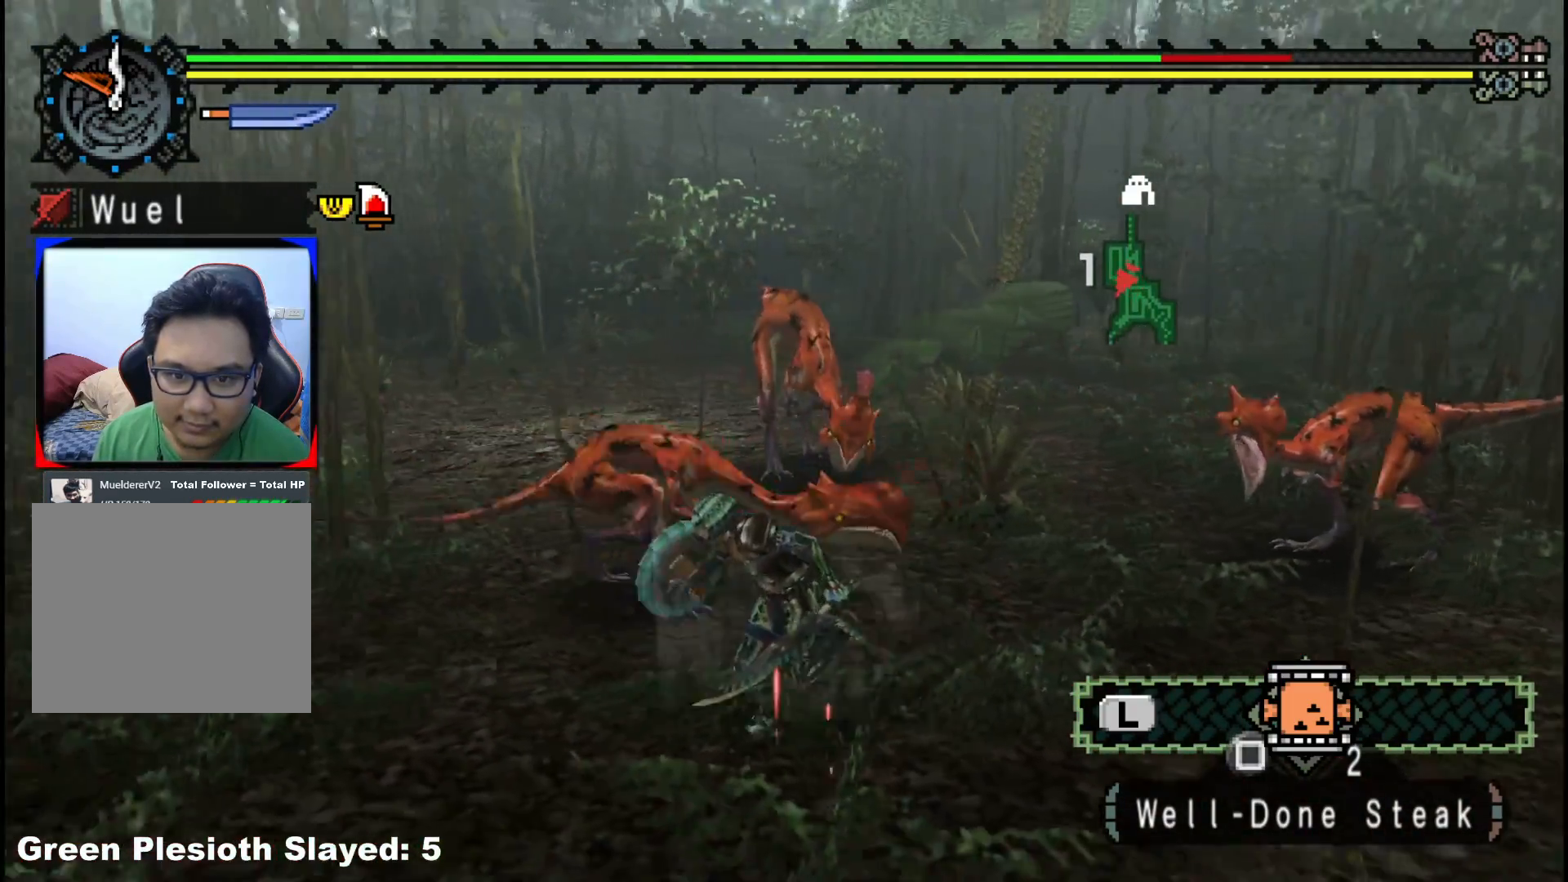
{"buttons": [], "left_stick": "up-left", "right_stick": "center", "events": [[383, "left_stick", "up-left"]]}
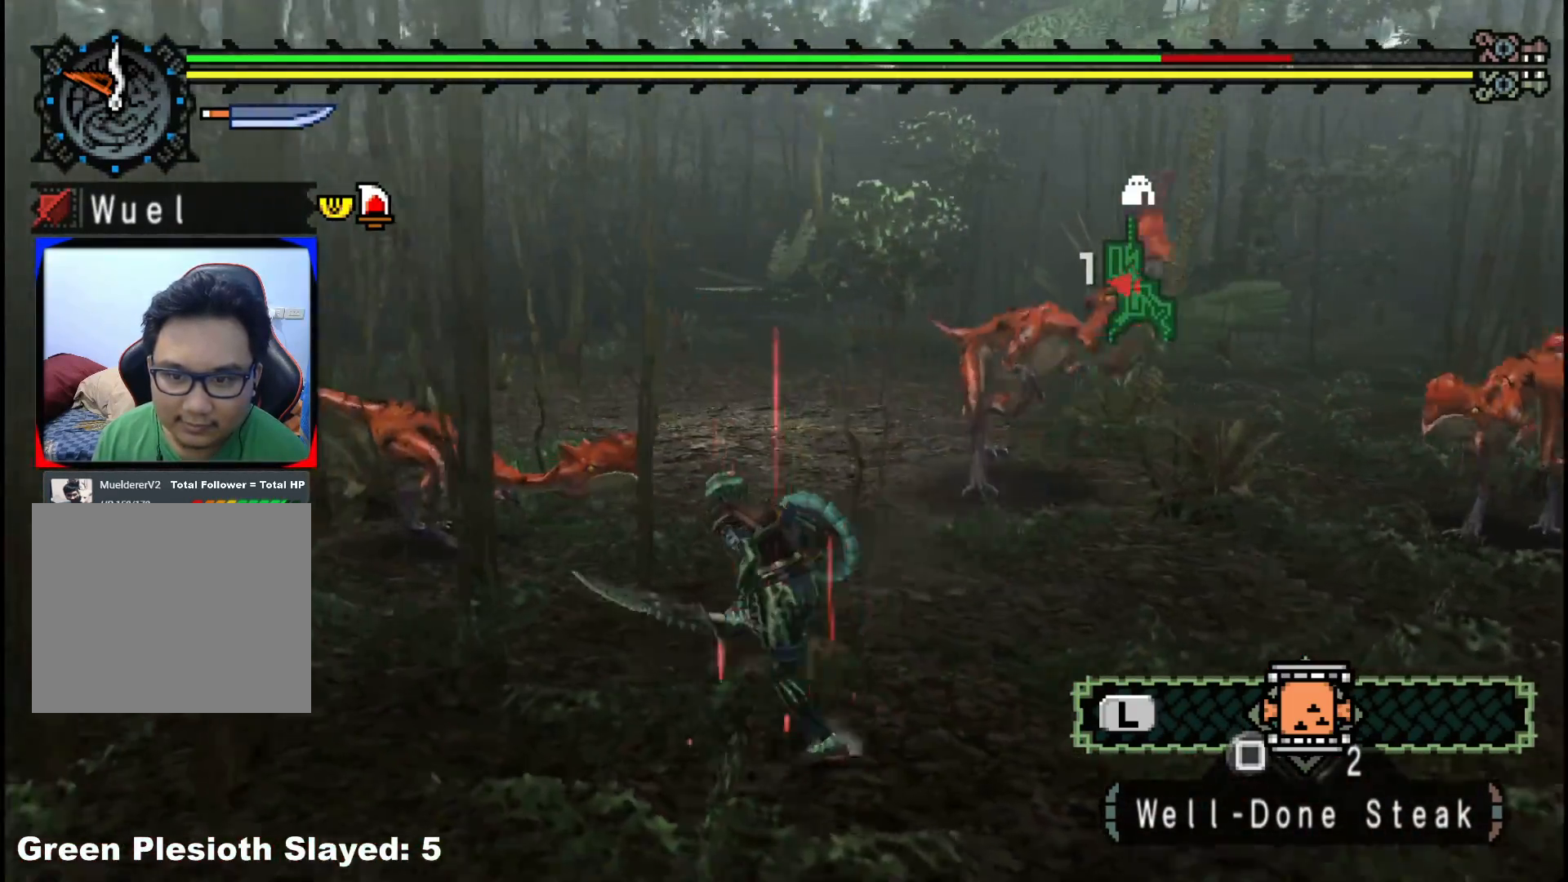
{"buttons": ["B", "Y"], "left_stick": "up-right", "right_stick": "center", "events": [[133, "left_stick", "up"], [300, "left_stick", "up-right"], [450, "B", "down"], [450, "Y", "down"]]}
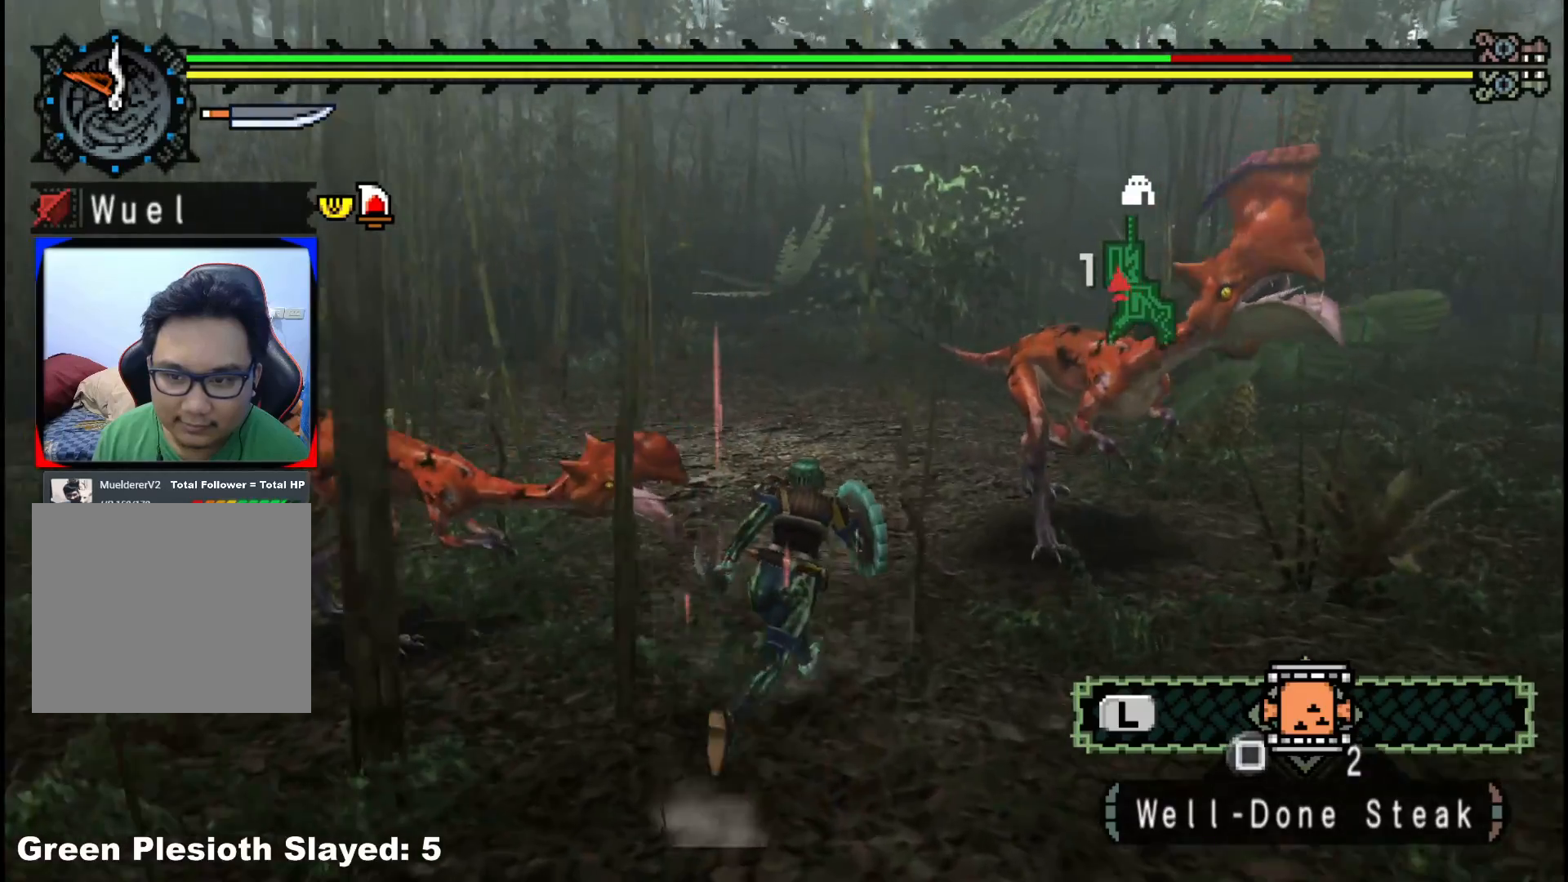
{"buttons": [], "left_stick": "up-right", "right_stick": "center", "events": [[100, "B", "up"], [117, "Y", "up"], [333, "Y", "down"], [433, "Y", "up"]]}
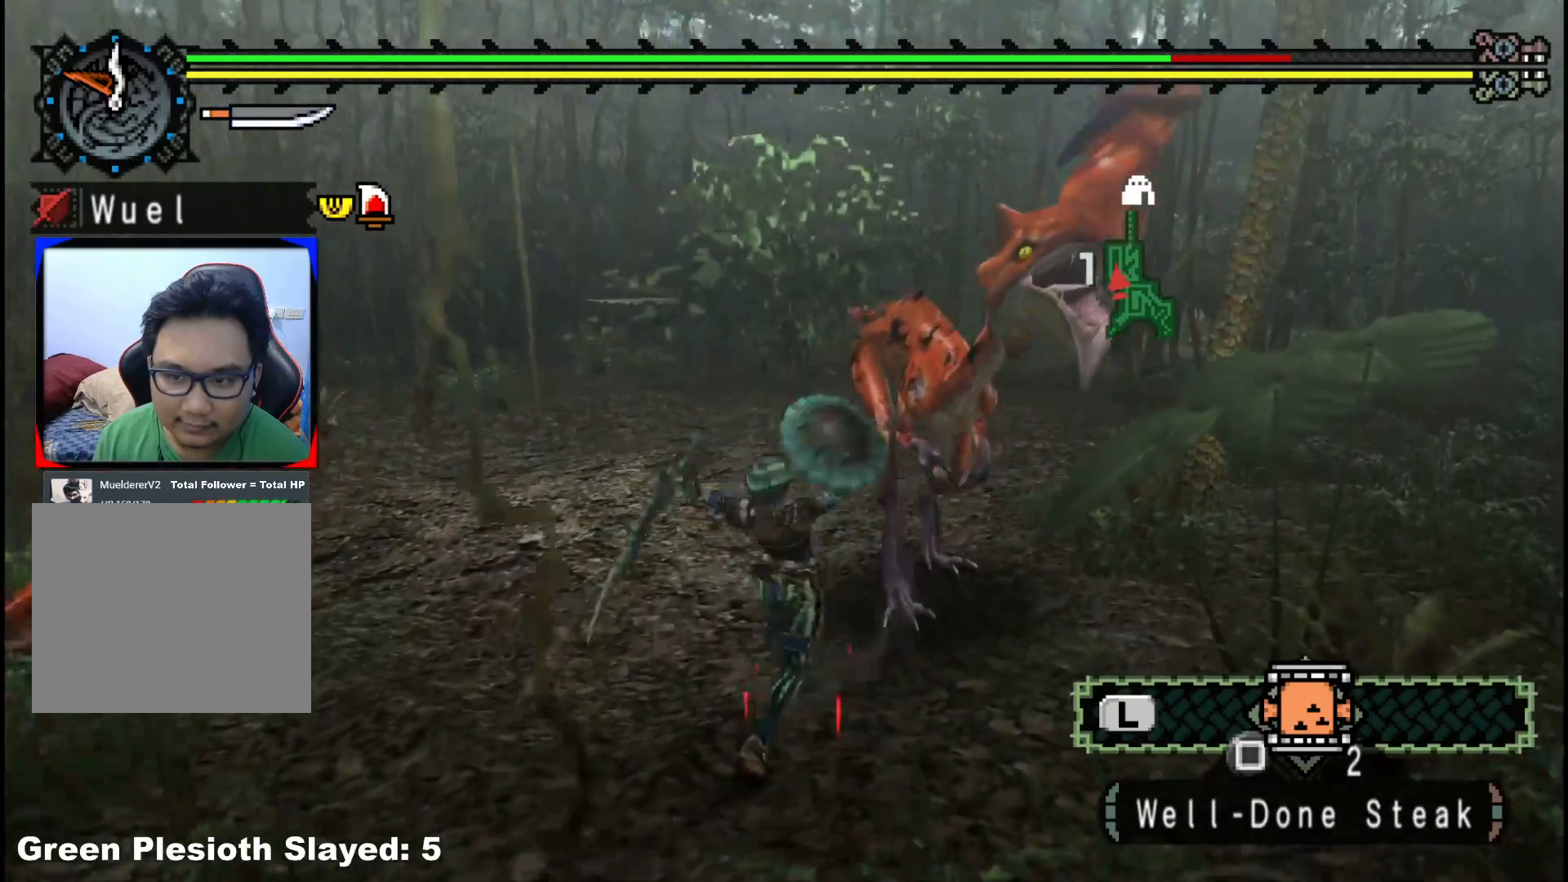
{"buttons": ["Y"], "left_stick": "up", "right_stick": "center", "events": [[17, "Y", "down"], [50, "left_stick", "up"], [150, "Y", "up"], [217, "Y", "down"], [350, "Y", "up"], [450, "Y", "down"]]}
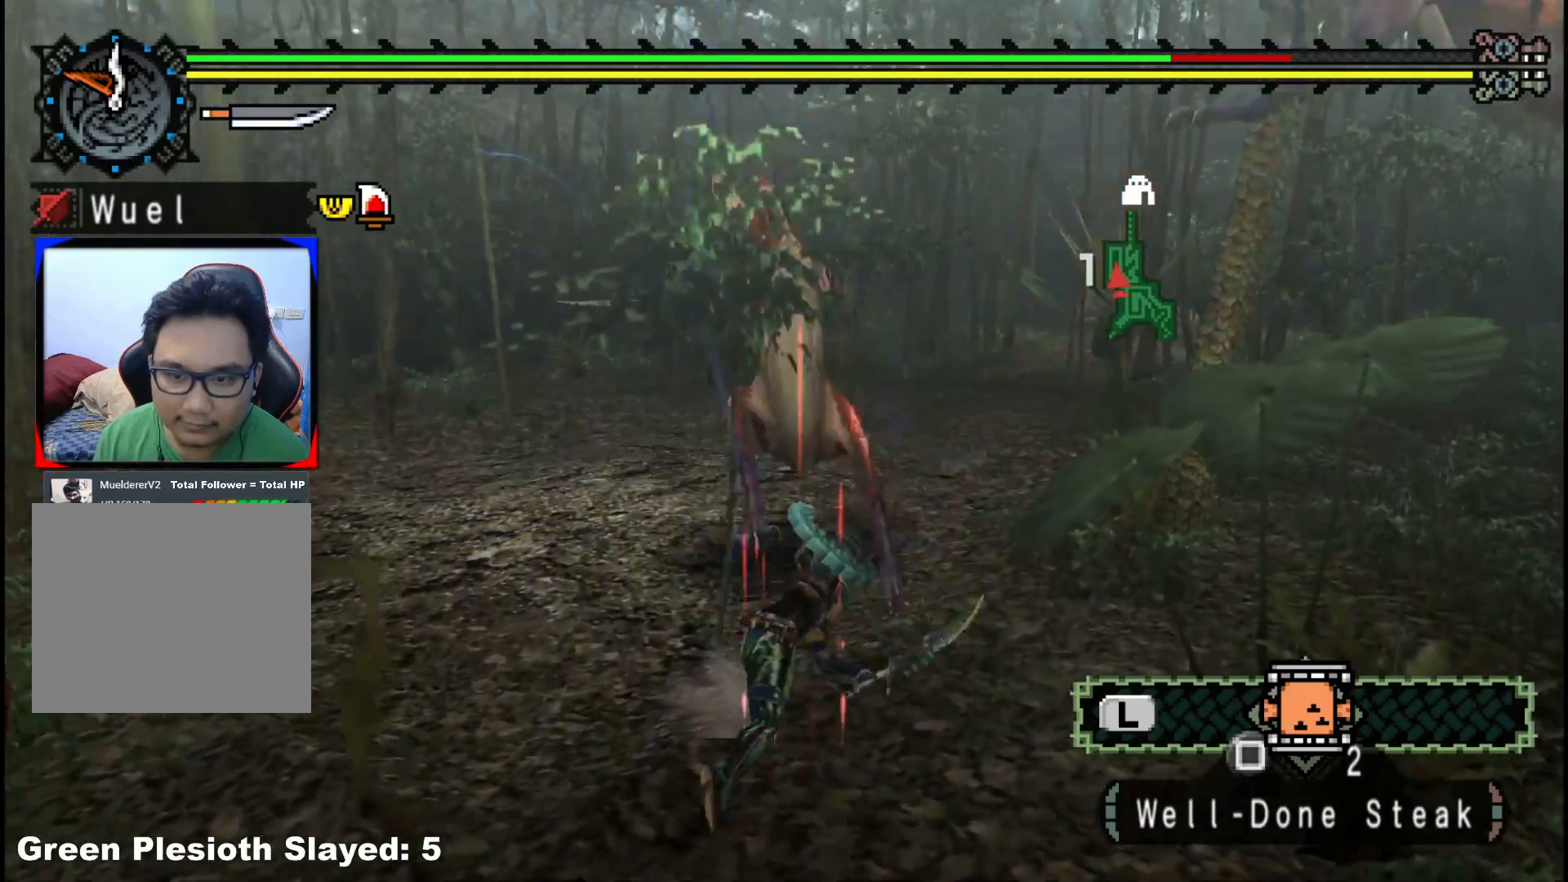
{"buttons": ["Y"], "left_stick": "up-left", "right_stick": "center", "events": [[83, "Y", "up"], [167, "Y", "down"], [233, "left_stick", "up-left"], [300, "Y", "up"], [383, "Y", "down"]]}
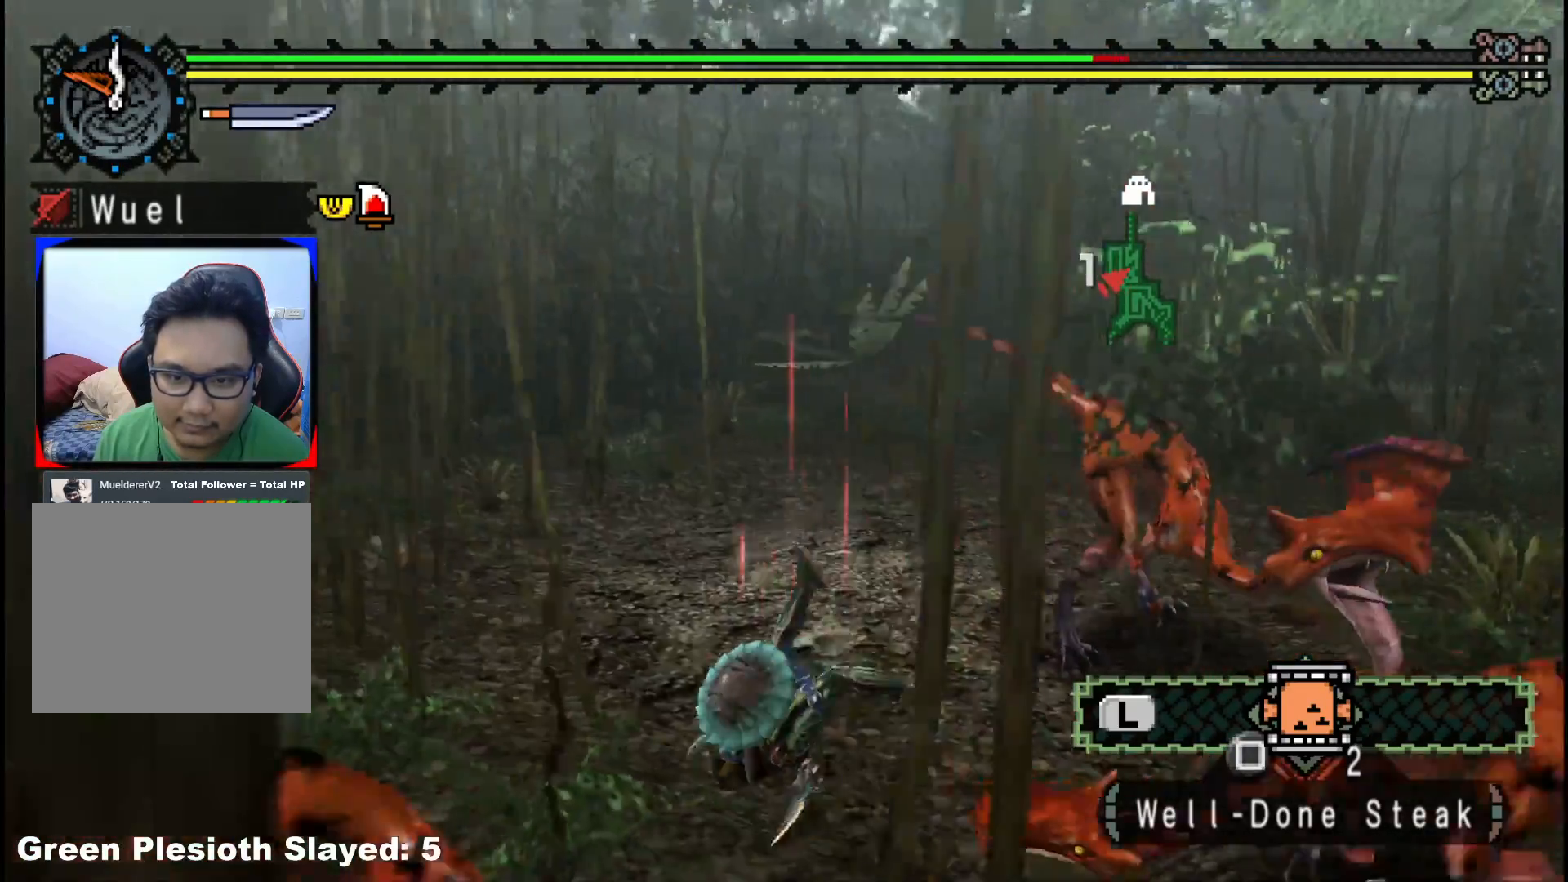
{"buttons": [], "left_stick": "center", "right_stick": "right", "events": [[50, "Y", "up"], [250, "left_stick", "up-right"], [333, "right_stick", "right"], [400, "left_stick", "center"]]}
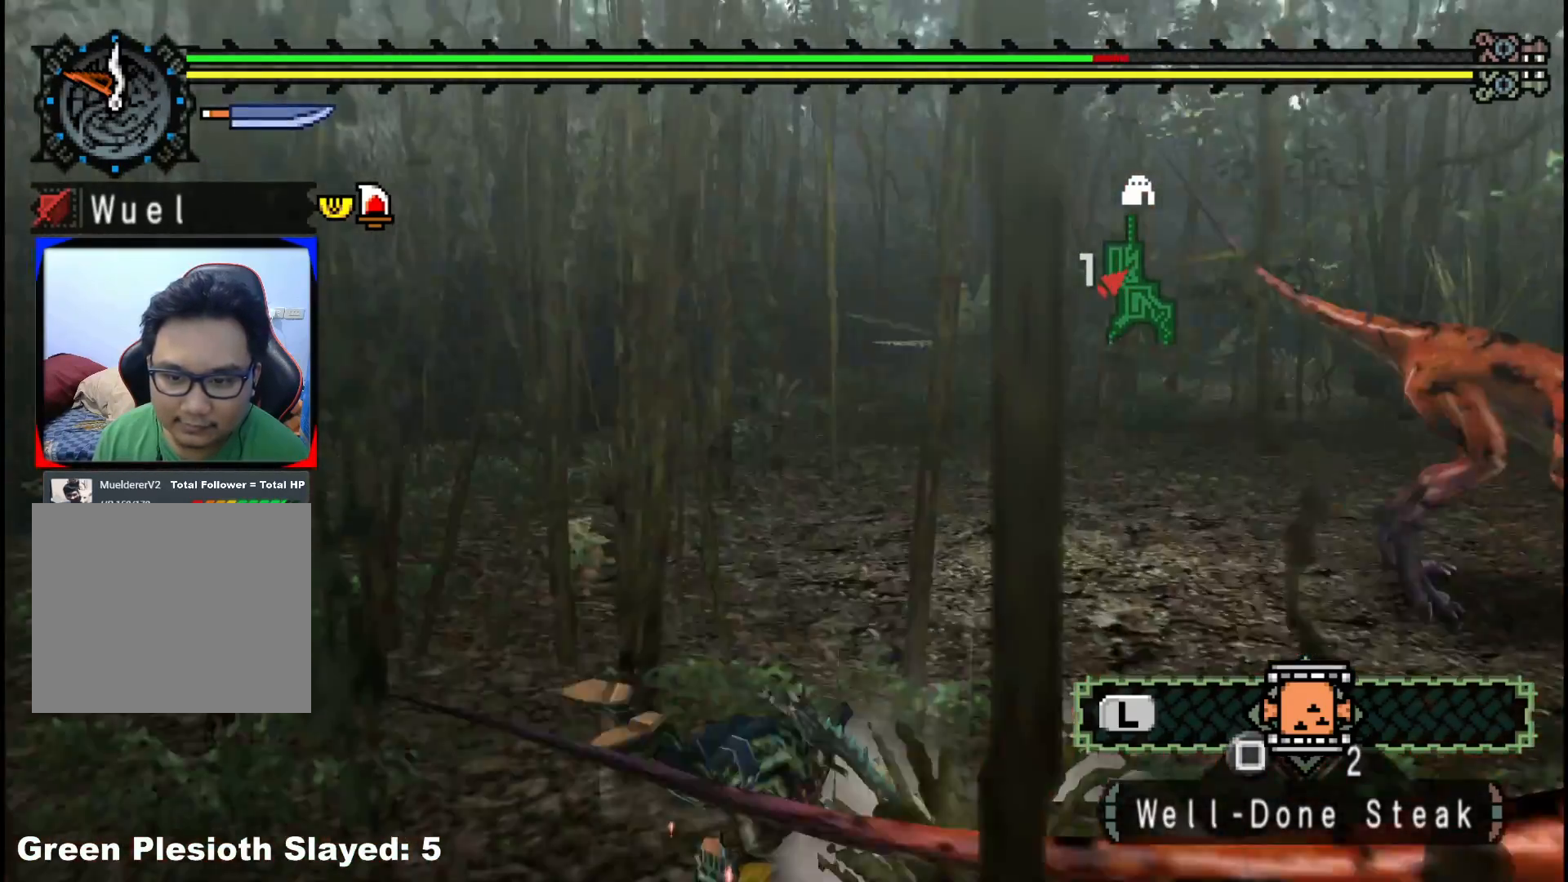
{"buttons": [], "left_stick": "up-right", "right_stick": "center", "events": [[100, "right_stick", "center"], [233, "left_stick", "up-right"]]}
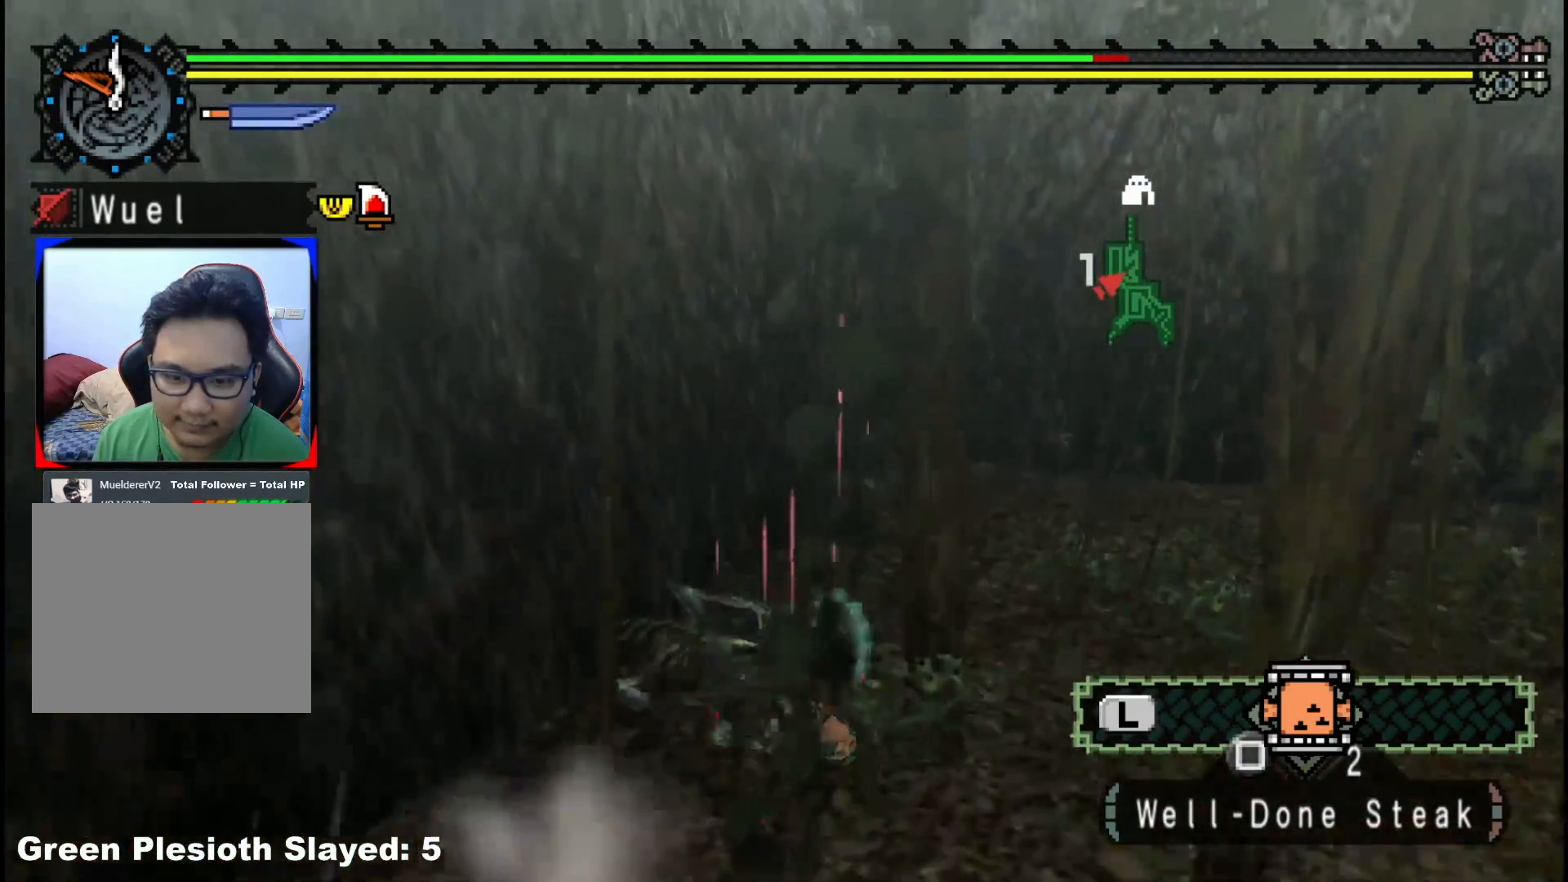
{"buttons": [], "left_stick": "down", "right_stick": "left", "events": [[67, "left_stick", "right"], [200, "left_stick", "down-right"], [367, "right_stick", "left"], [500, "left_stick", "down"]]}
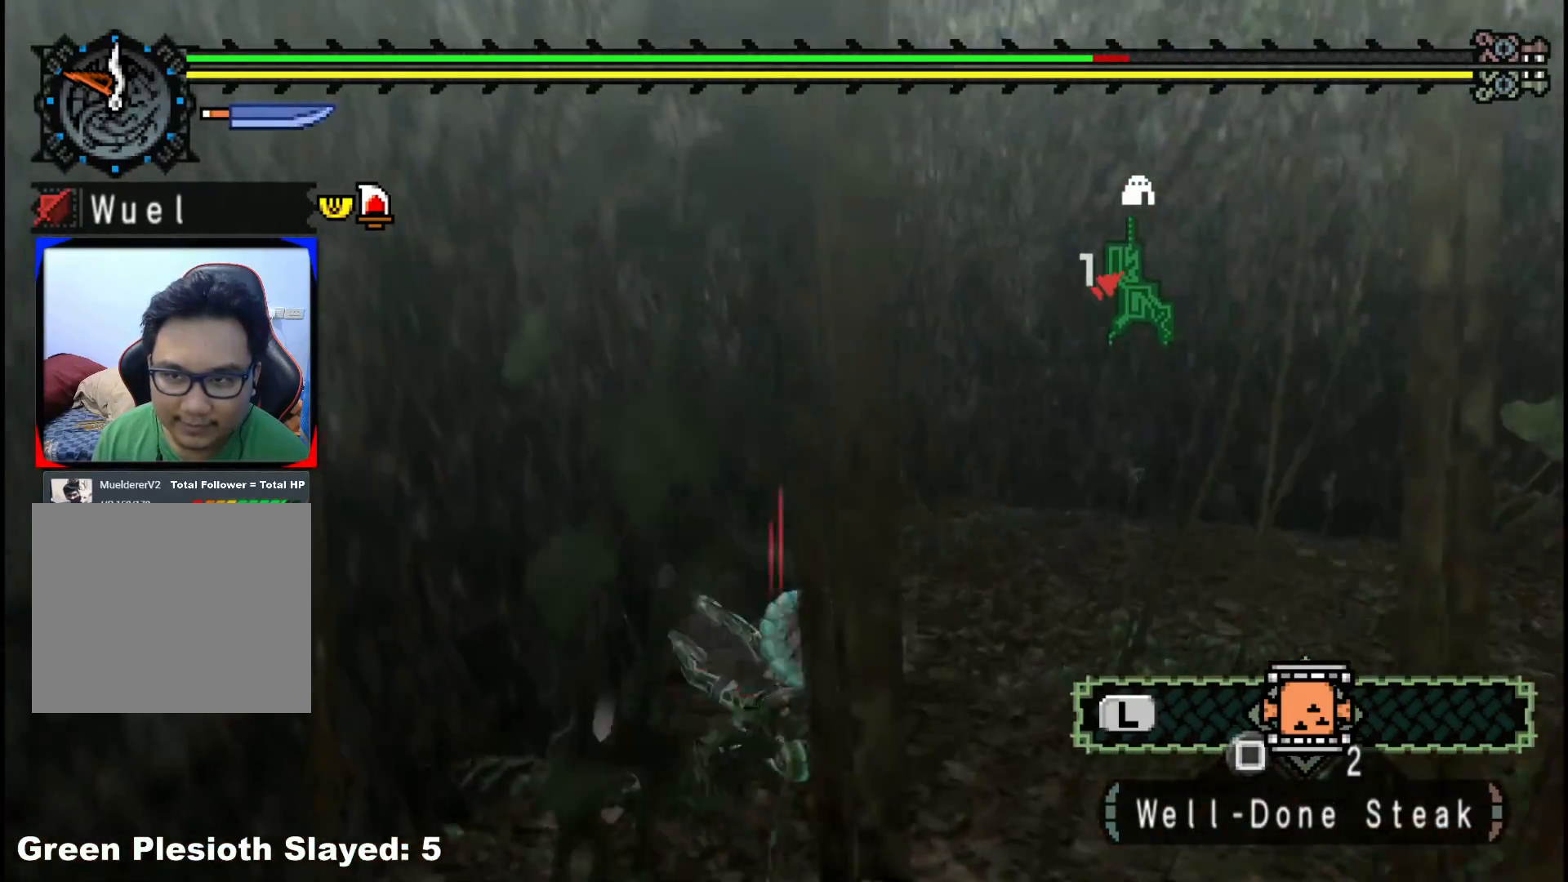
{"buttons": [], "left_stick": "down-left", "right_stick": "left", "events": [[167, "left_stick", "down-left"]]}
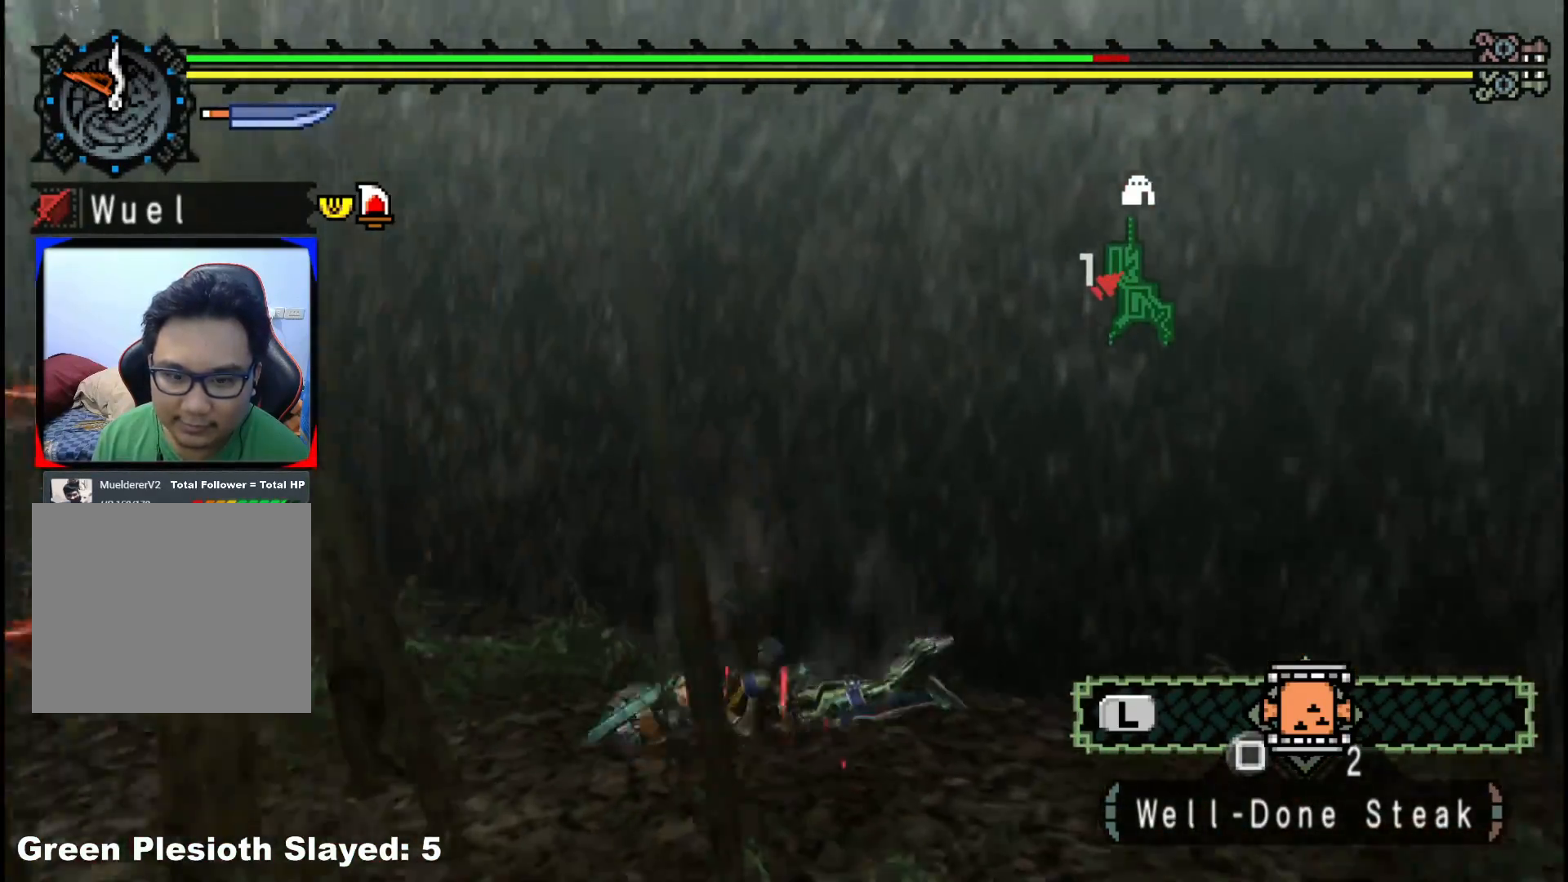
{"buttons": [], "left_stick": "left", "right_stick": "center", "events": [[83, "right_stick", "center"], [150, "left_stick", "left"], [183, "A", "down"], [300, "A", "up"]]}
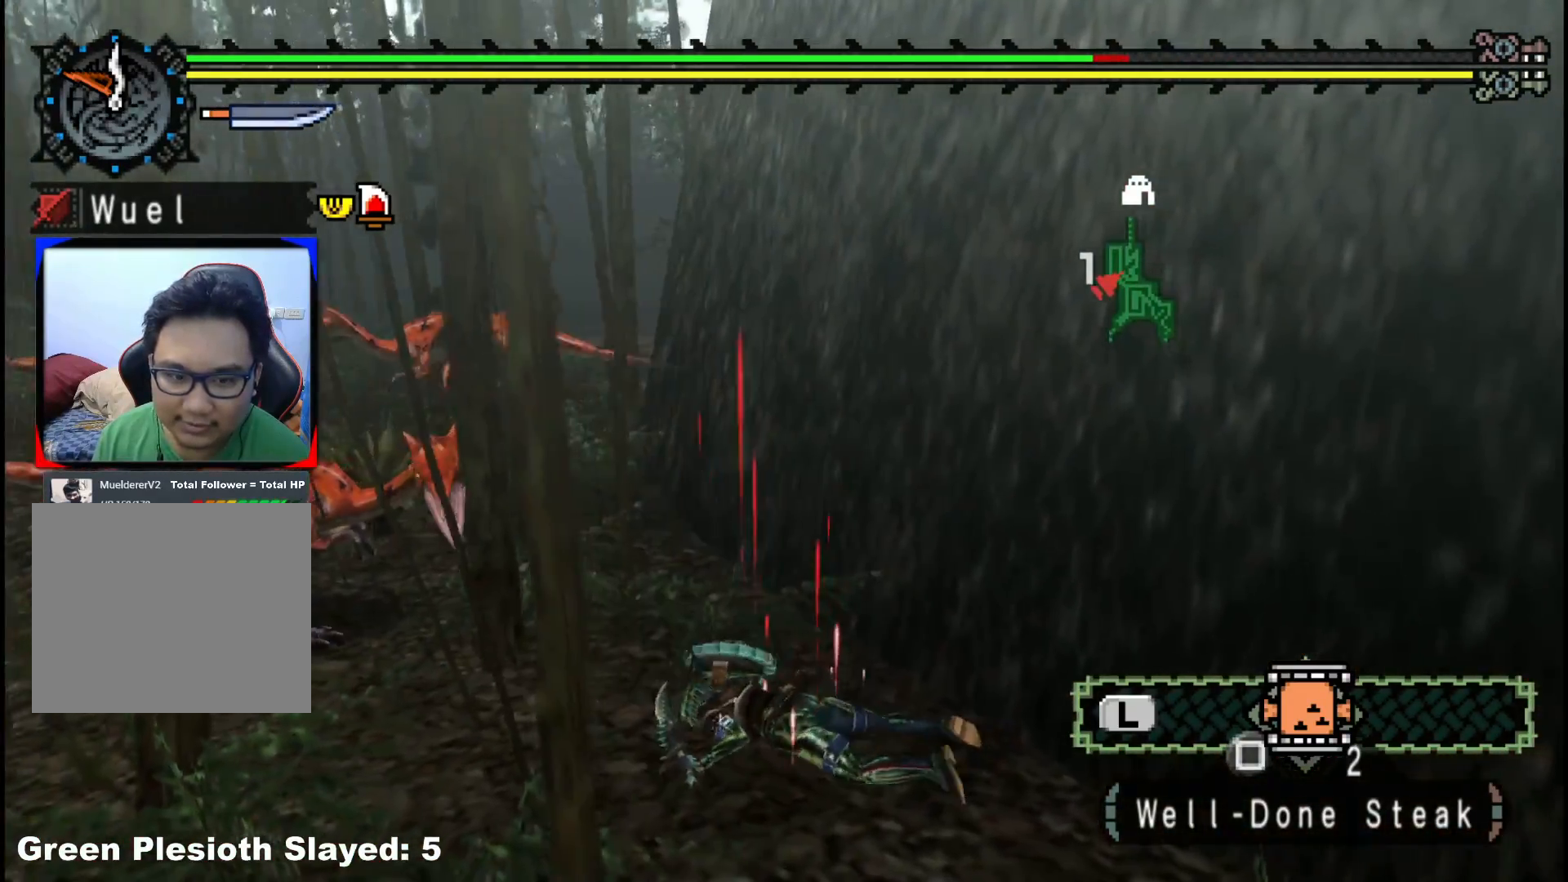
{"buttons": [], "left_stick": "left", "right_stick": "center", "events": [[200, "right_stick", "left"], [367, "right_stick", "center"]]}
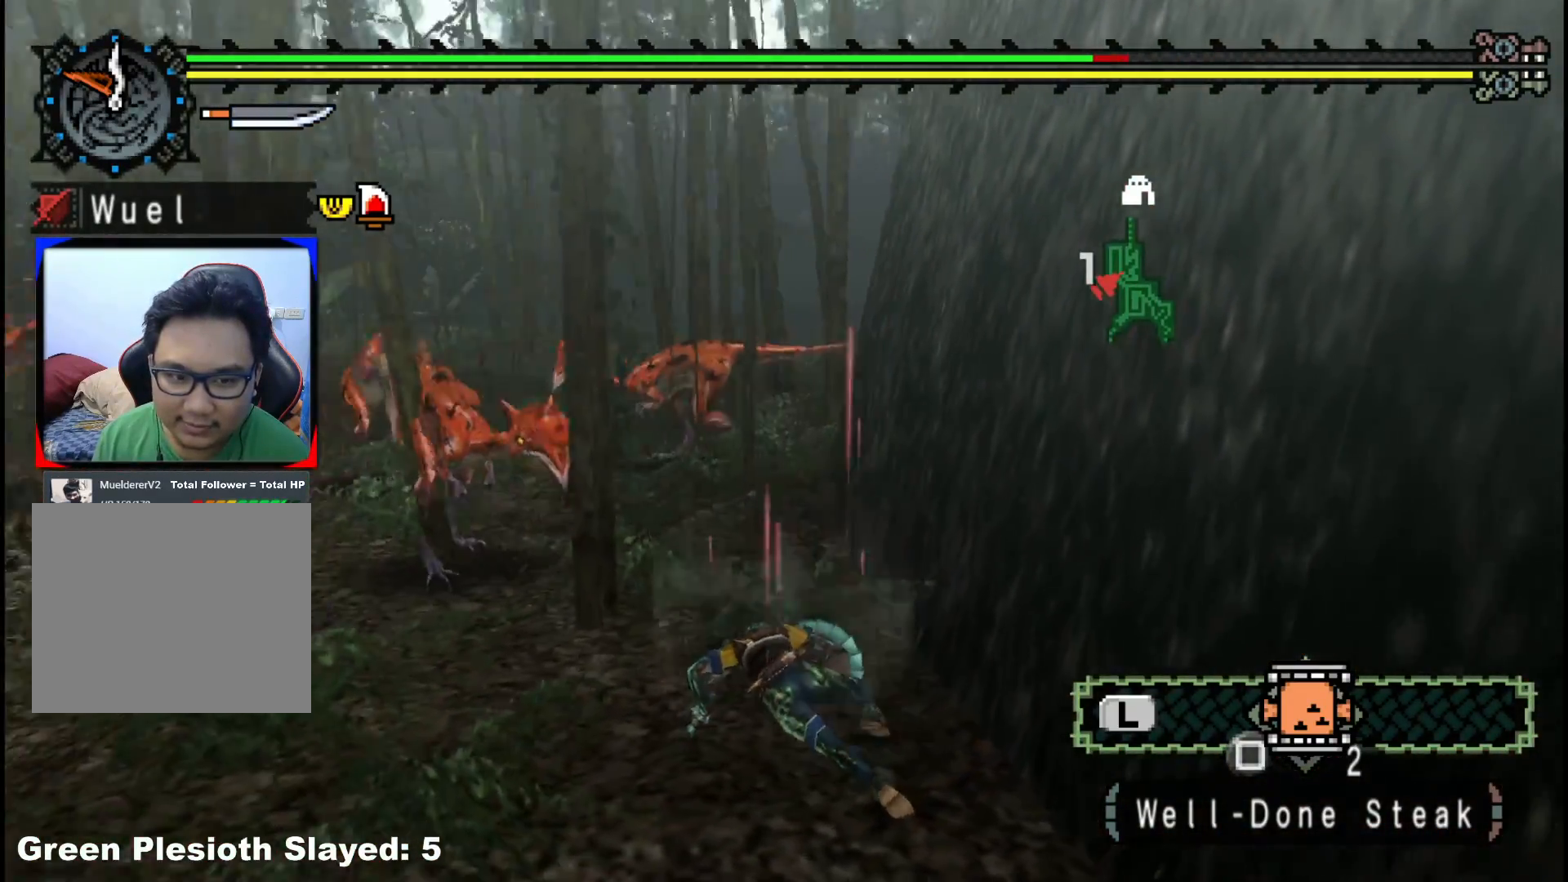
{"buttons": [], "left_stick": "left", "right_stick": "center", "events": []}
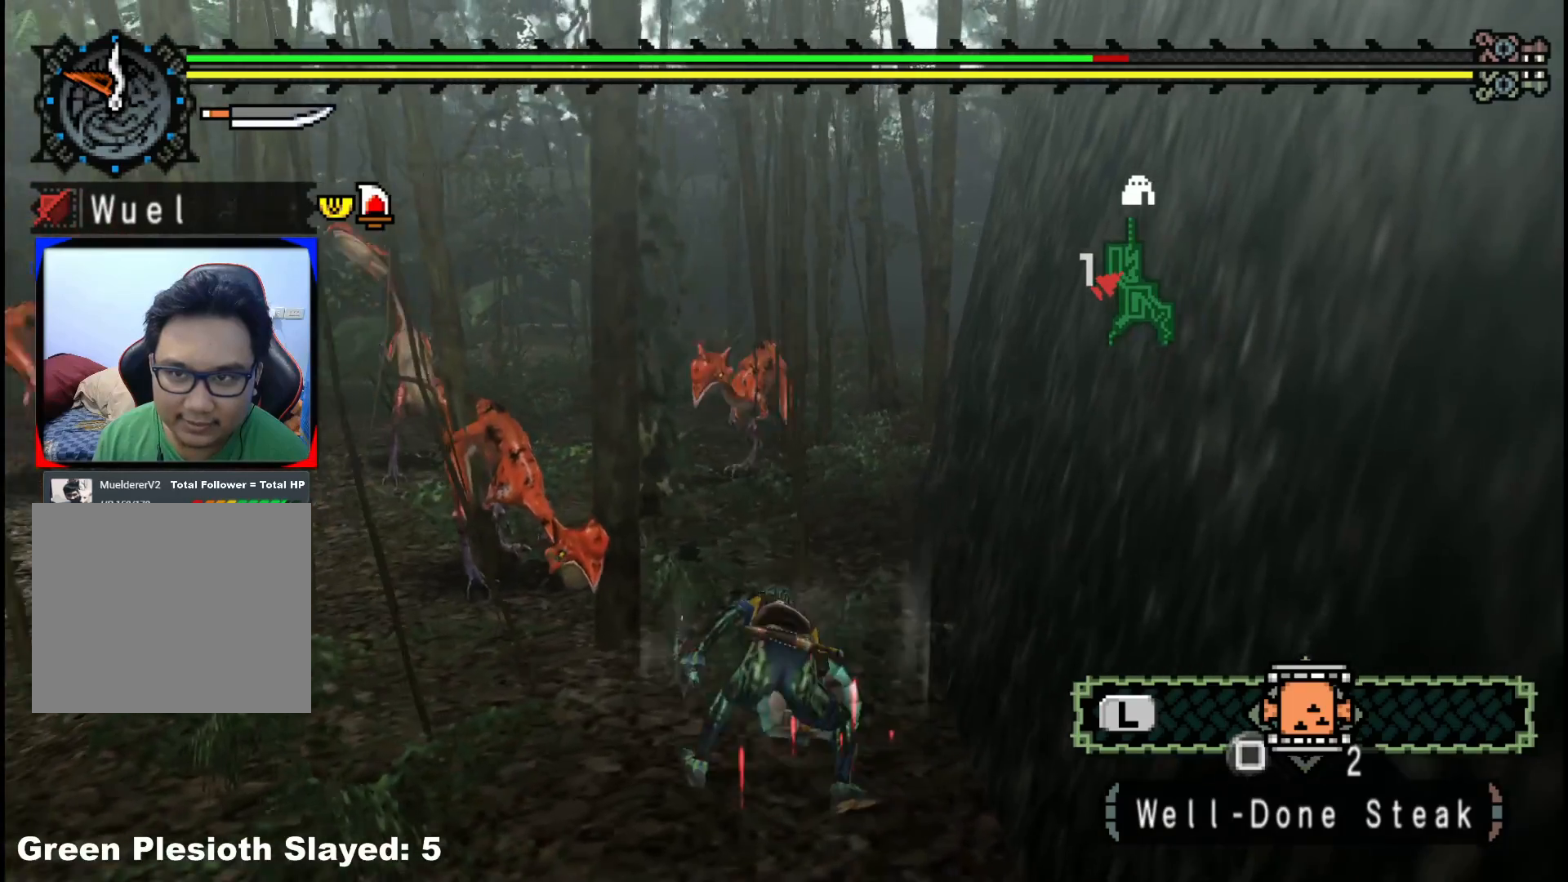
{"buttons": [], "left_stick": "left", "right_stick": "center", "events": []}
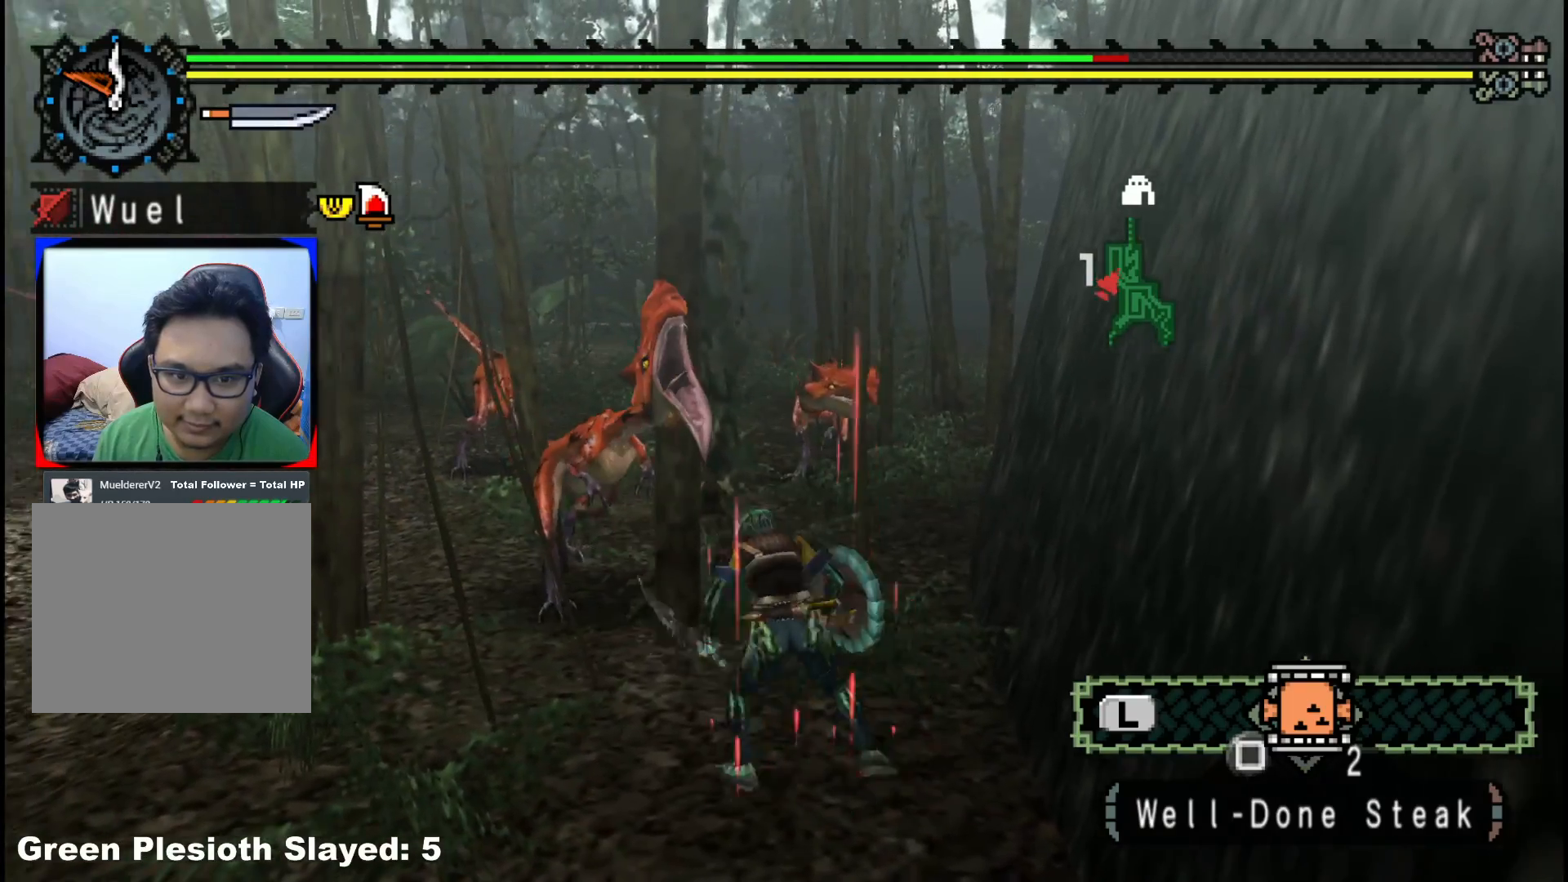
{"buttons": [], "left_stick": "left", "right_stick": "center", "events": [[283, "A", "down"], [400, "A", "up"]]}
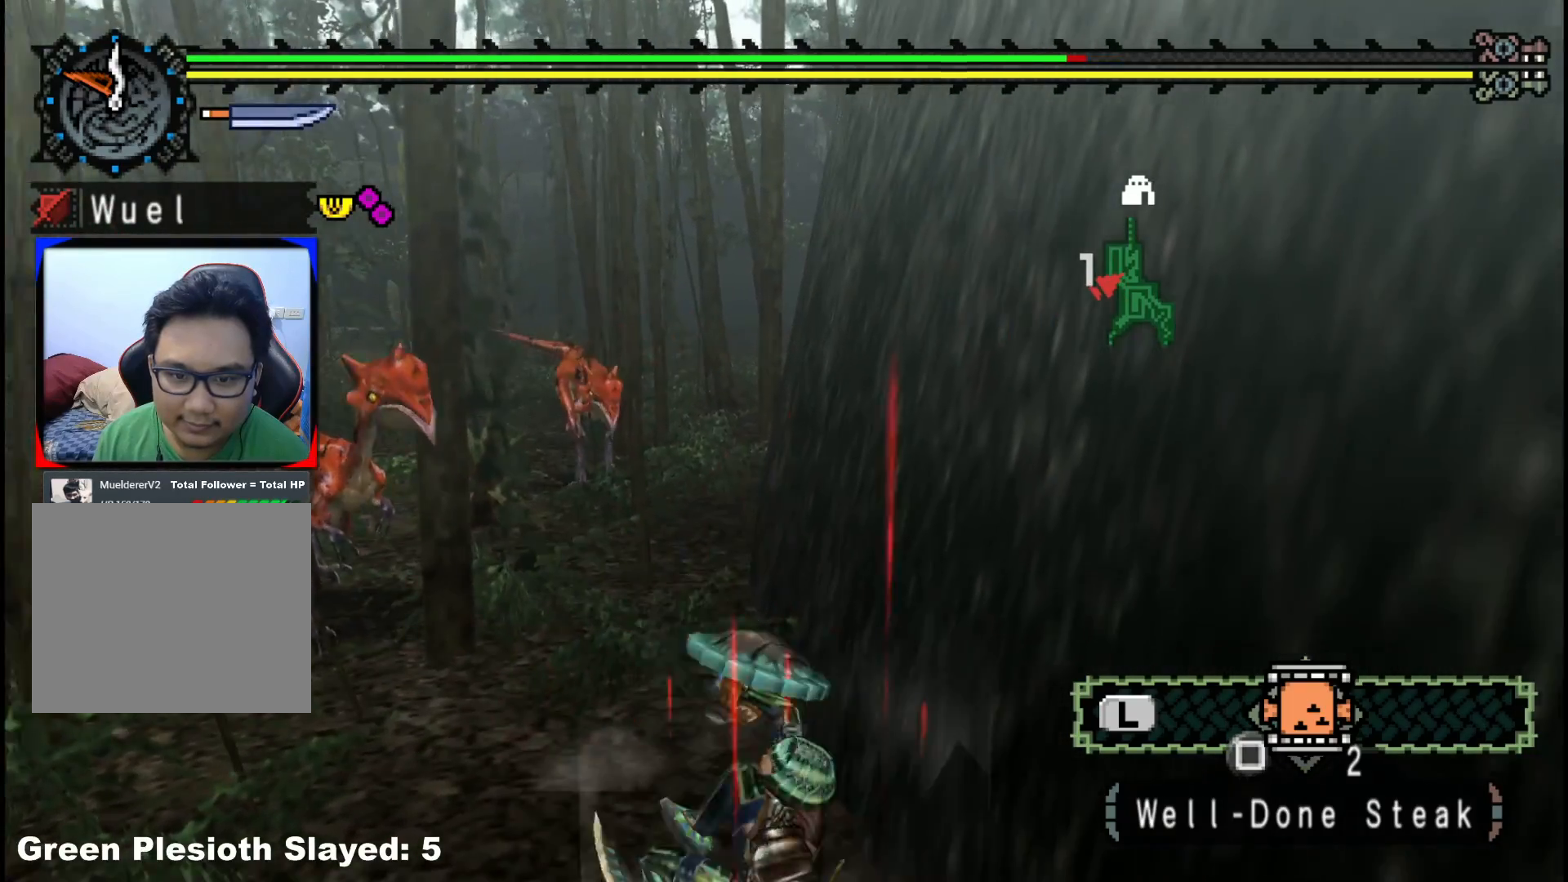
{"buttons": [], "left_stick": "left", "right_stick": "center", "events": []}
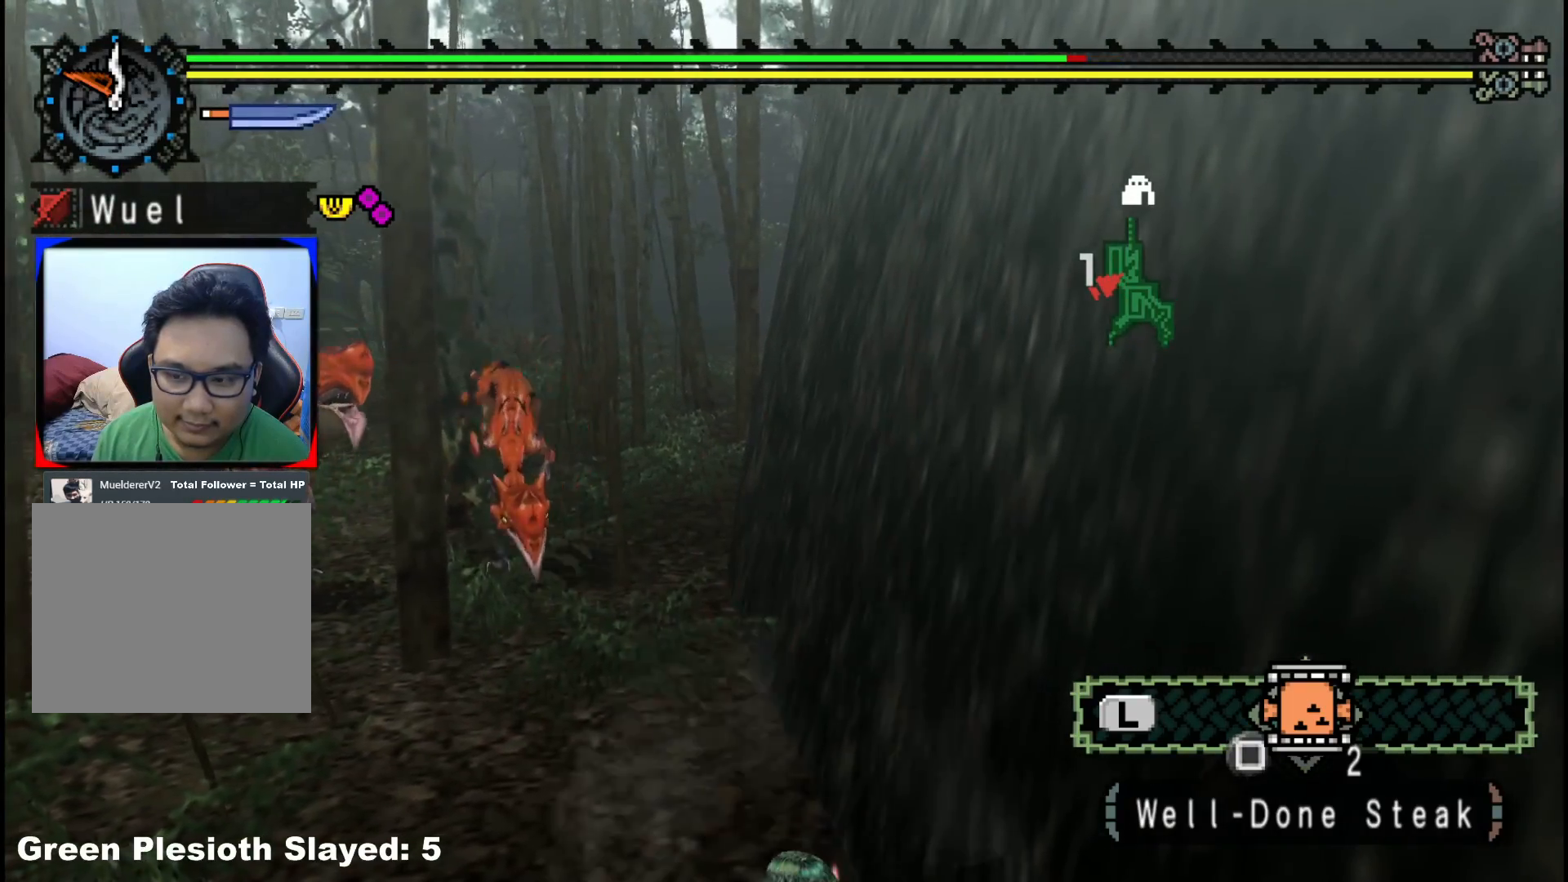
{"buttons": ["X"], "left_stick": "left", "right_stick": "center", "events": [[450, "X", "down"]]}
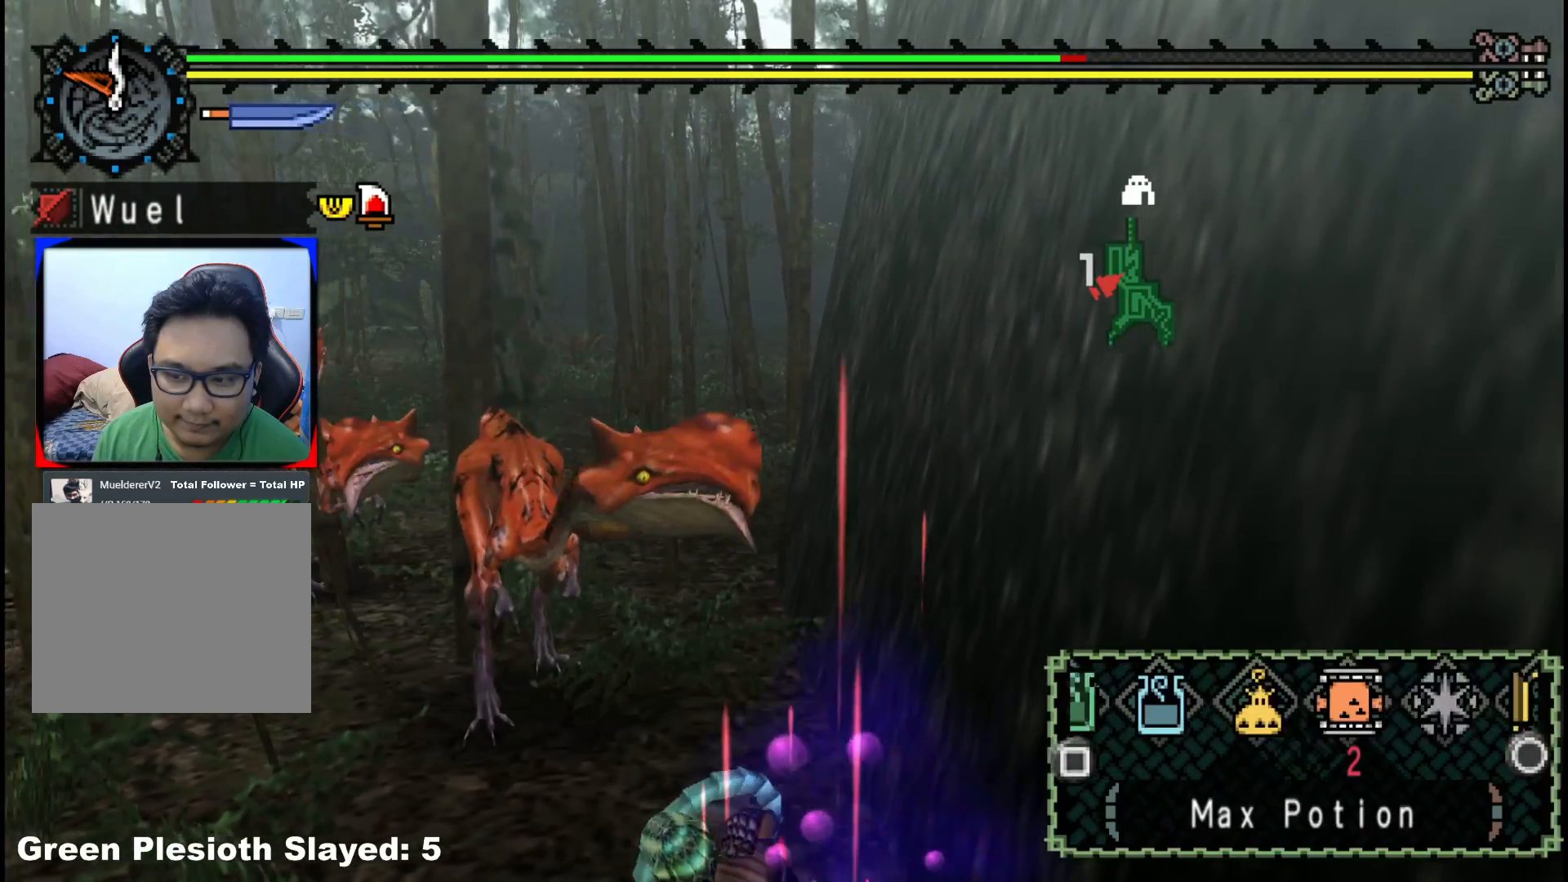
{"buttons": [], "left_stick": "left", "right_stick": "center", "events": [[50, "X", "up"], [150, "X", "down"], [233, "X", "up"], [367, "X", "down"], [450, "X", "up"]]}